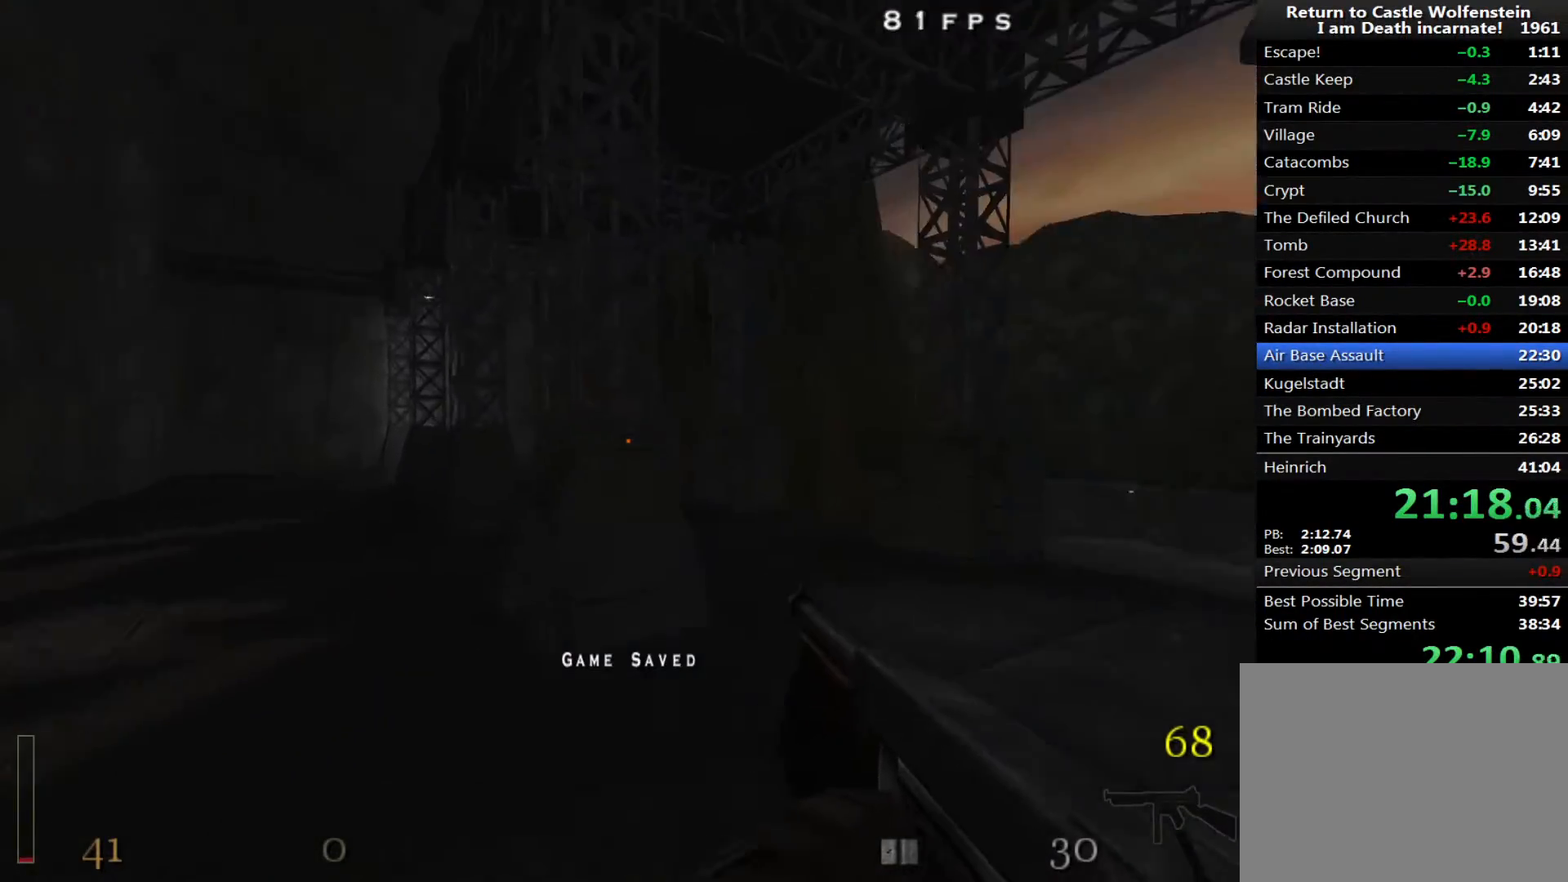
Gameplay with keyboard and mouse; each line is a JSON object with the keys and mouse buttons held at the frame after it. "events" lists presses ("down") and releases ("up") of "1", "2", "3", "4", "5", "a", "alt", "c", "ctrl", "d", "e", "f", "q", "r", "s", "shift", "space", "tab", "v", "w", "x", "z", "mouse_left", "mouse_middle", "mouse_right", "mouse_wheel_up" and "mouse_wheel_down" between this image and that frame as [ms after this image, input, new state], when the widget could be followed in between. "mouse_left", "mouse_middle", "mouse_right", "mouse_wheel_up", "mouse_wheel_down" = the "left", "middle", "right", "wheel_up", "wheel_down" buttons of the "mouse" list. No other keys are recorded. Mouse movement is not recorded.
{"keys": ["w"], "mouse": [], "events": [[167, "d", "up"]]}
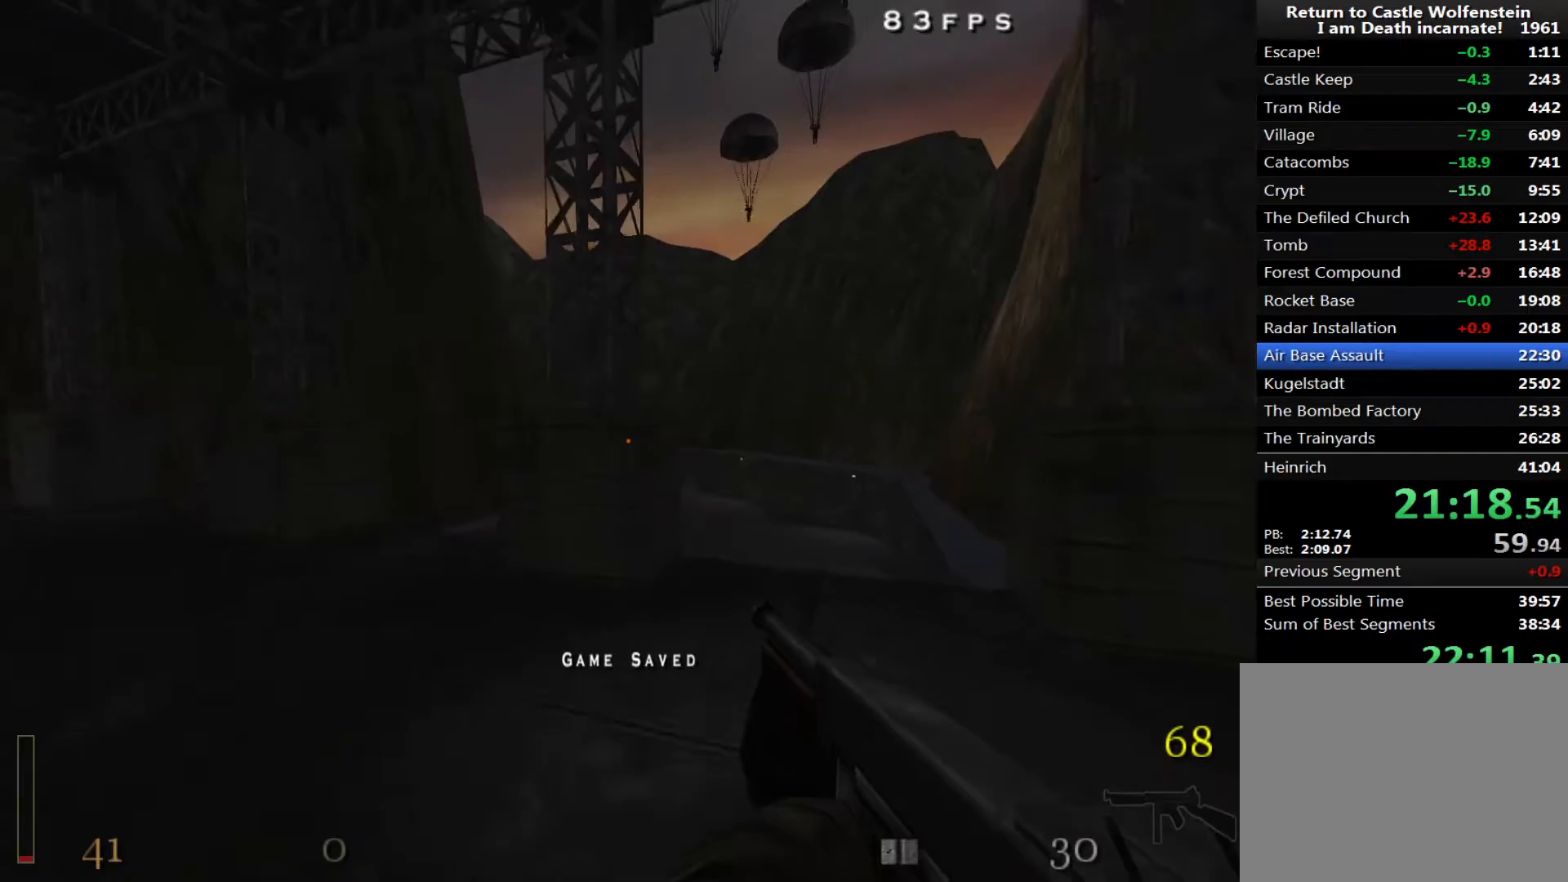
{"keys": ["a", "w"], "mouse": [], "events": [[83, "a", "down"], [133, "shift", "down"], [233, "space", "down"], [283, "shift", "up"], [283, "space", "up"]]}
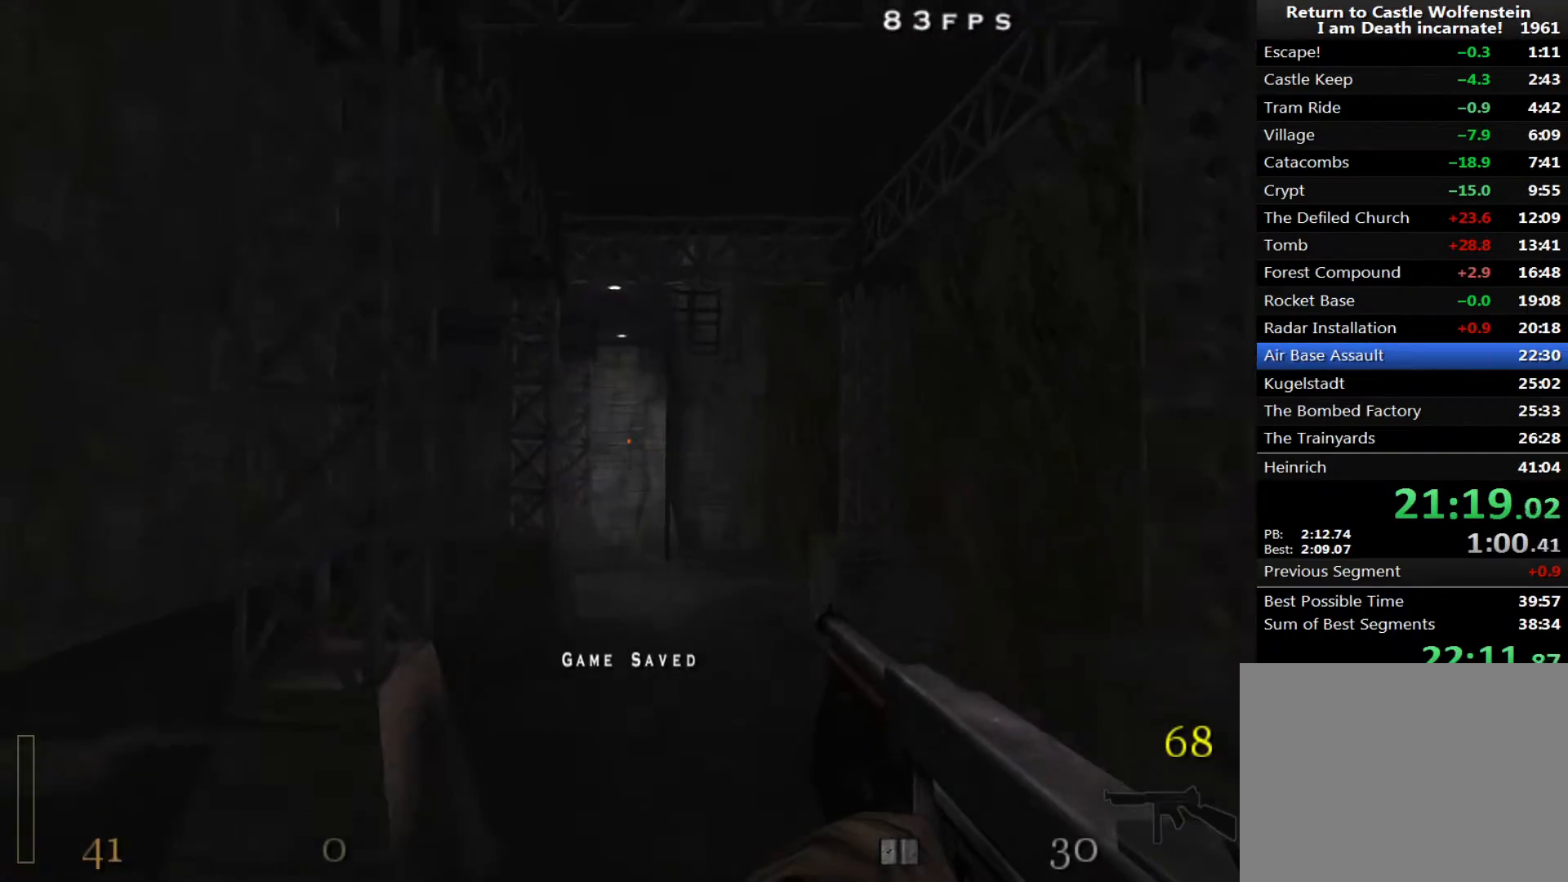
{"keys": ["d", "space", "w"], "mouse": [], "events": [[283, "space", "down"], [483, "a", "up"], [483, "d", "down"]]}
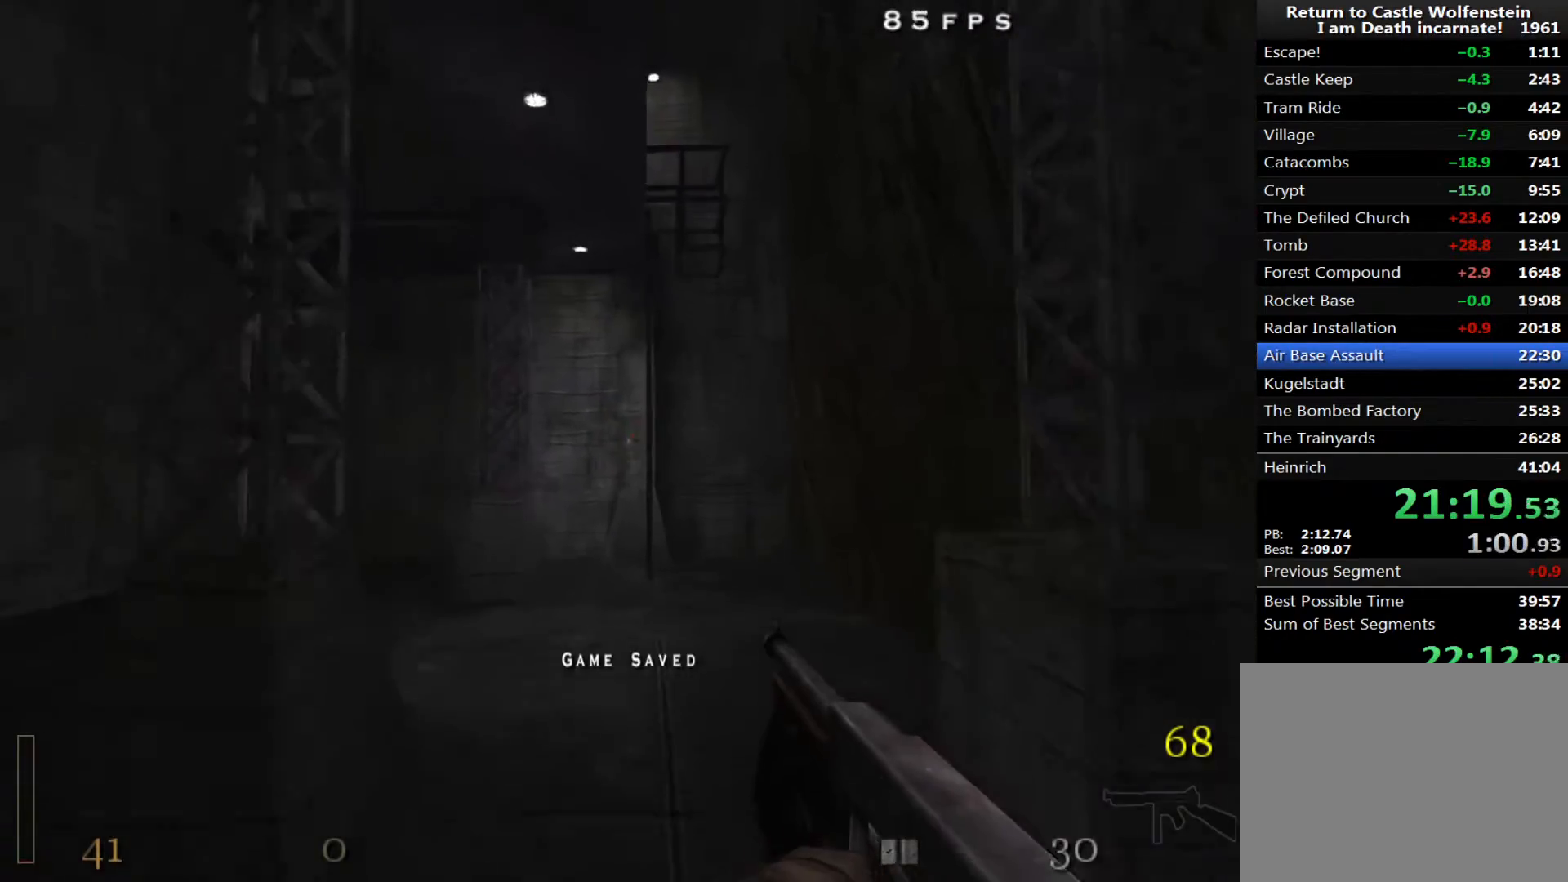
{"keys": ["a", "w"], "mouse": [], "events": [[17, "space", "up"], [300, "a", "down"], [300, "d", "up"]]}
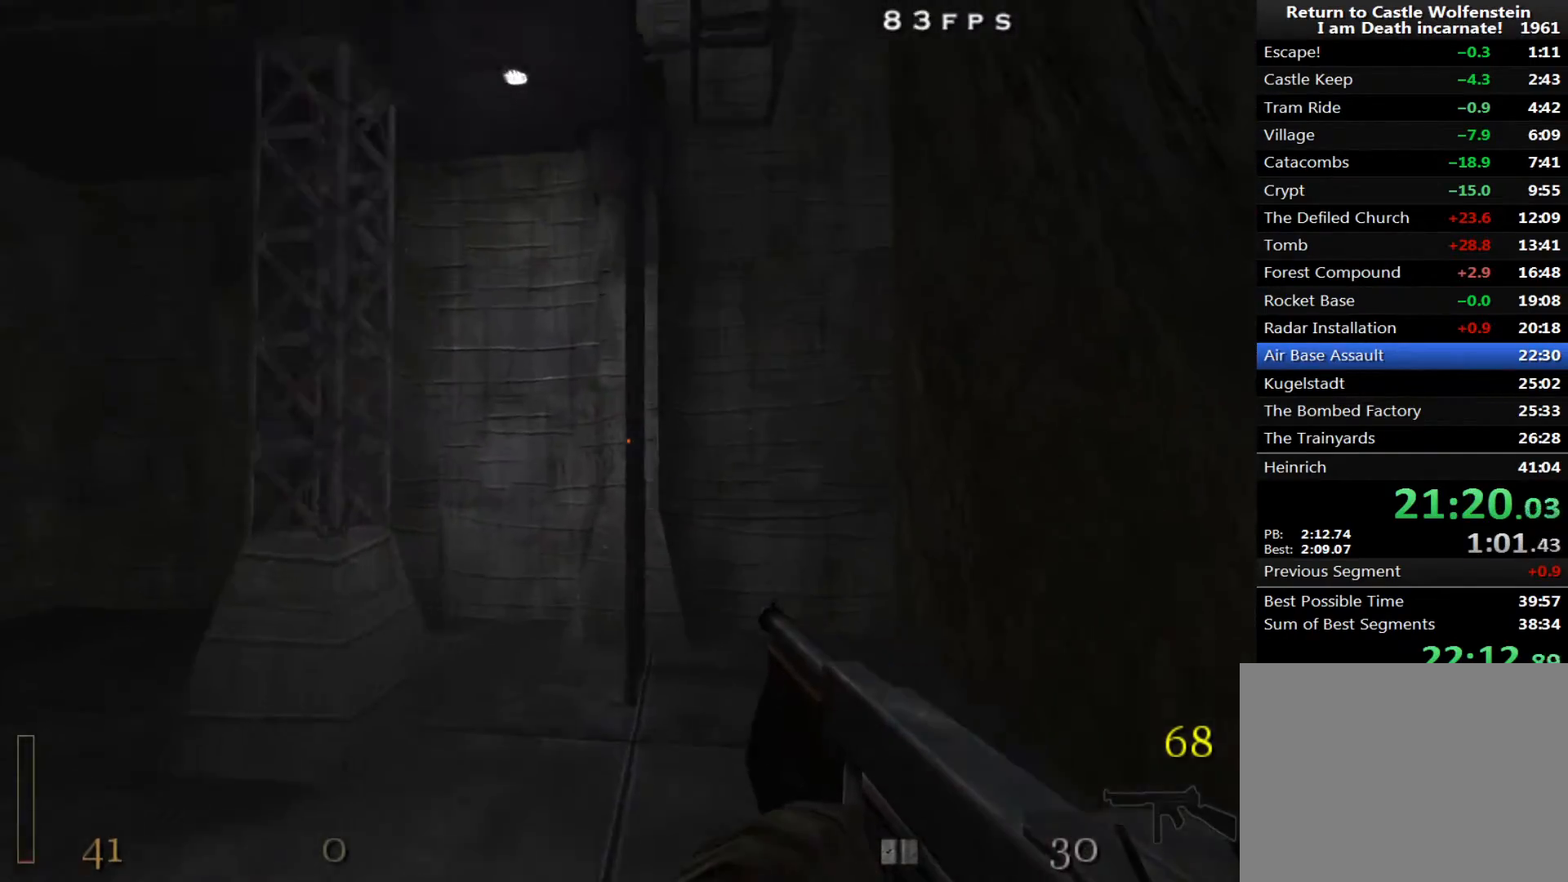
{"keys": ["d", "w"], "mouse": [], "events": [[33, "space", "down"], [183, "a", "up"], [183, "d", "down"], [233, "space", "up"], [367, "a", "down"], [417, "a", "up"]]}
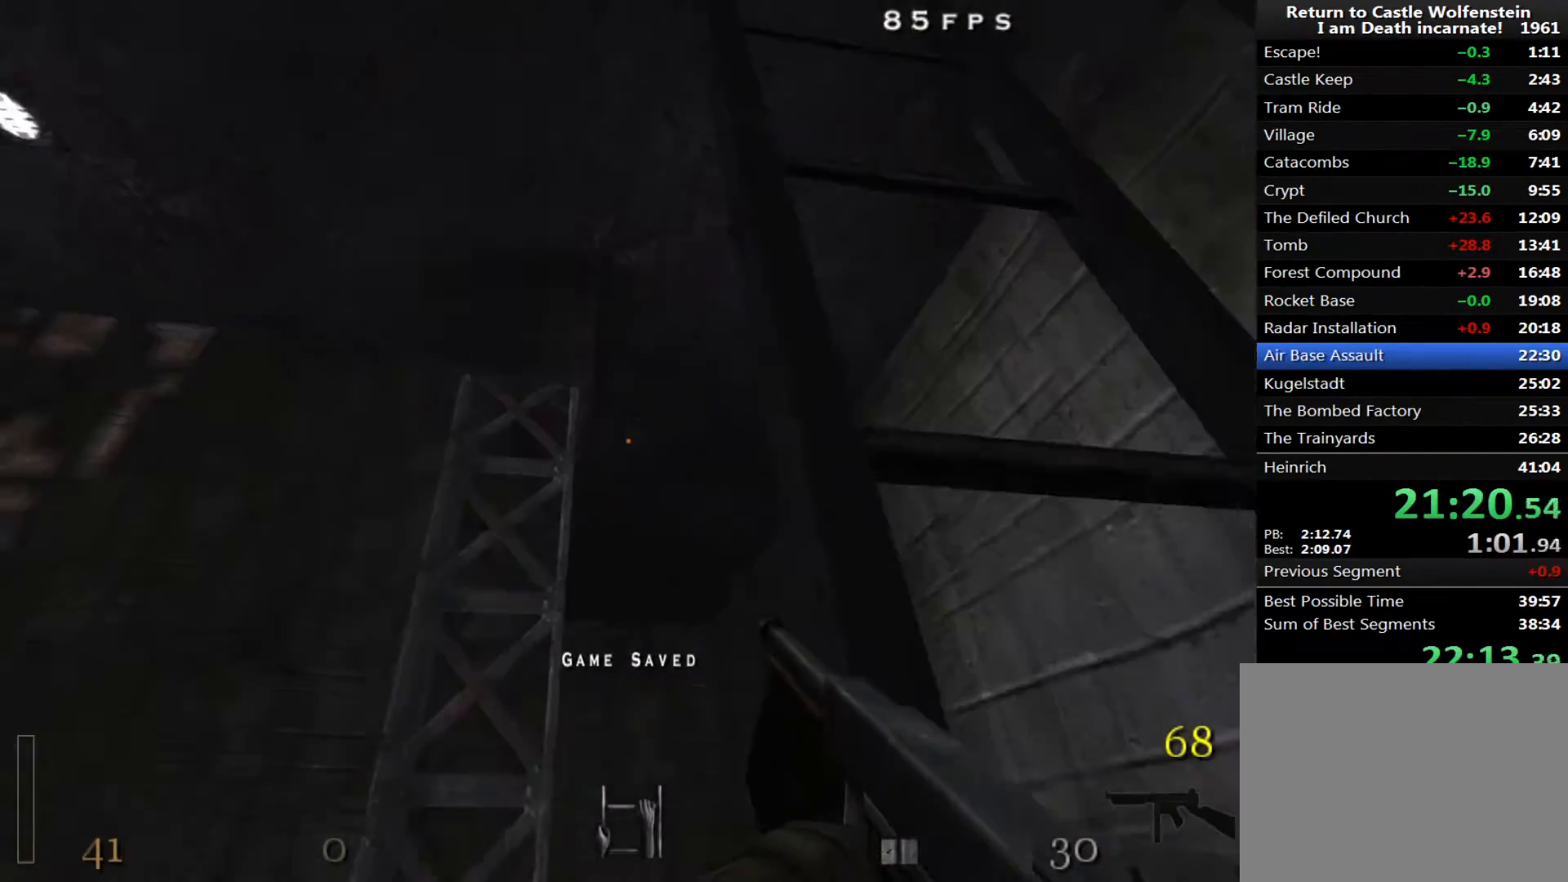
{"keys": ["d", "w"], "mouse": [], "events": []}
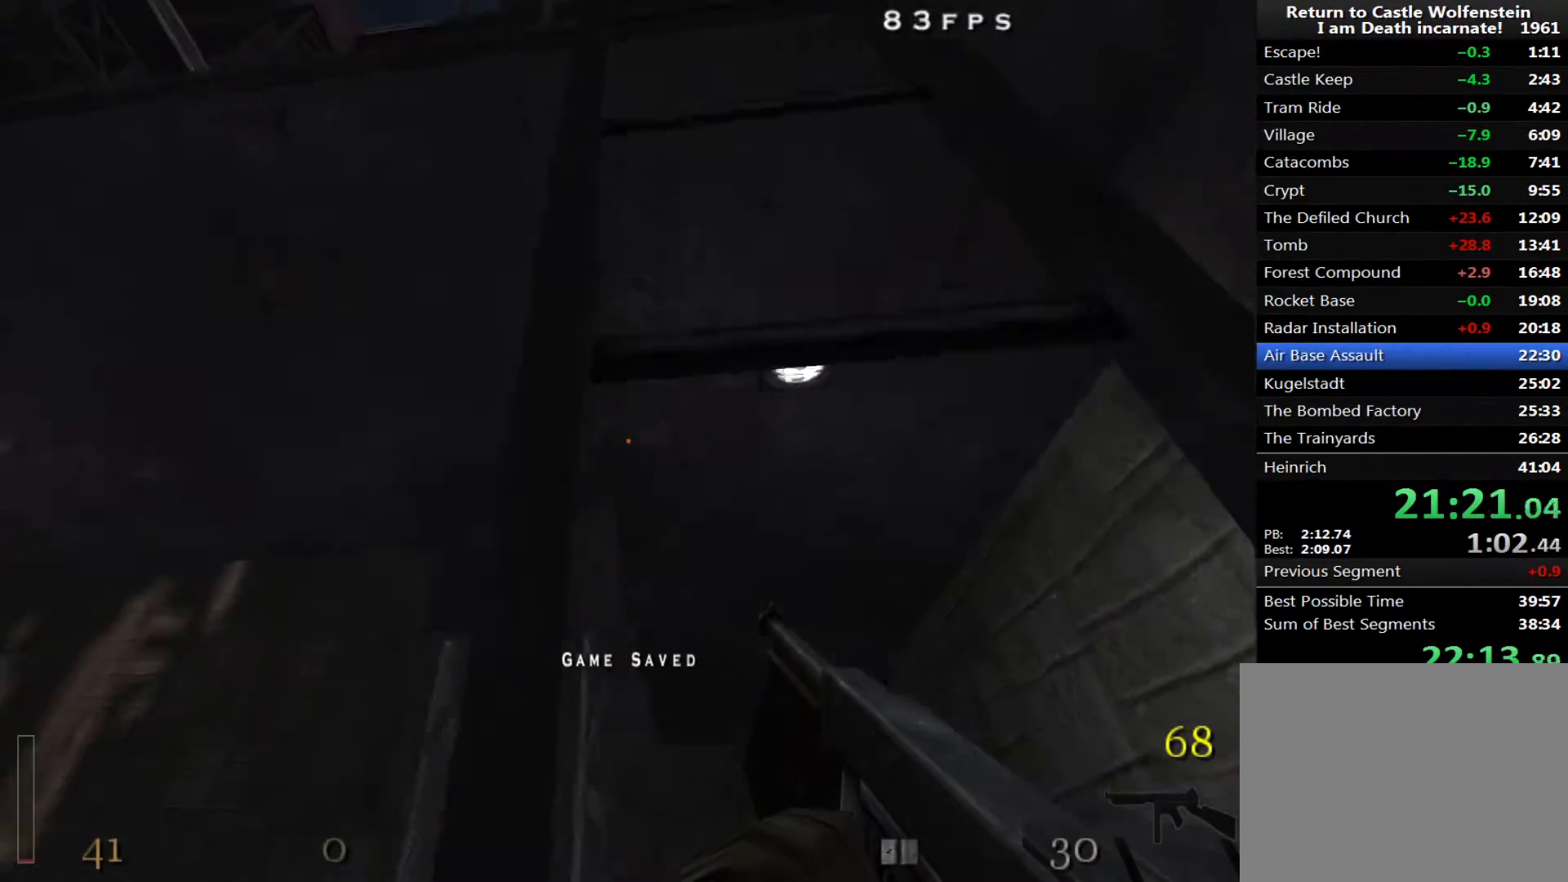
{"keys": ["w"], "mouse": [], "events": [[117, "d", "up"]]}
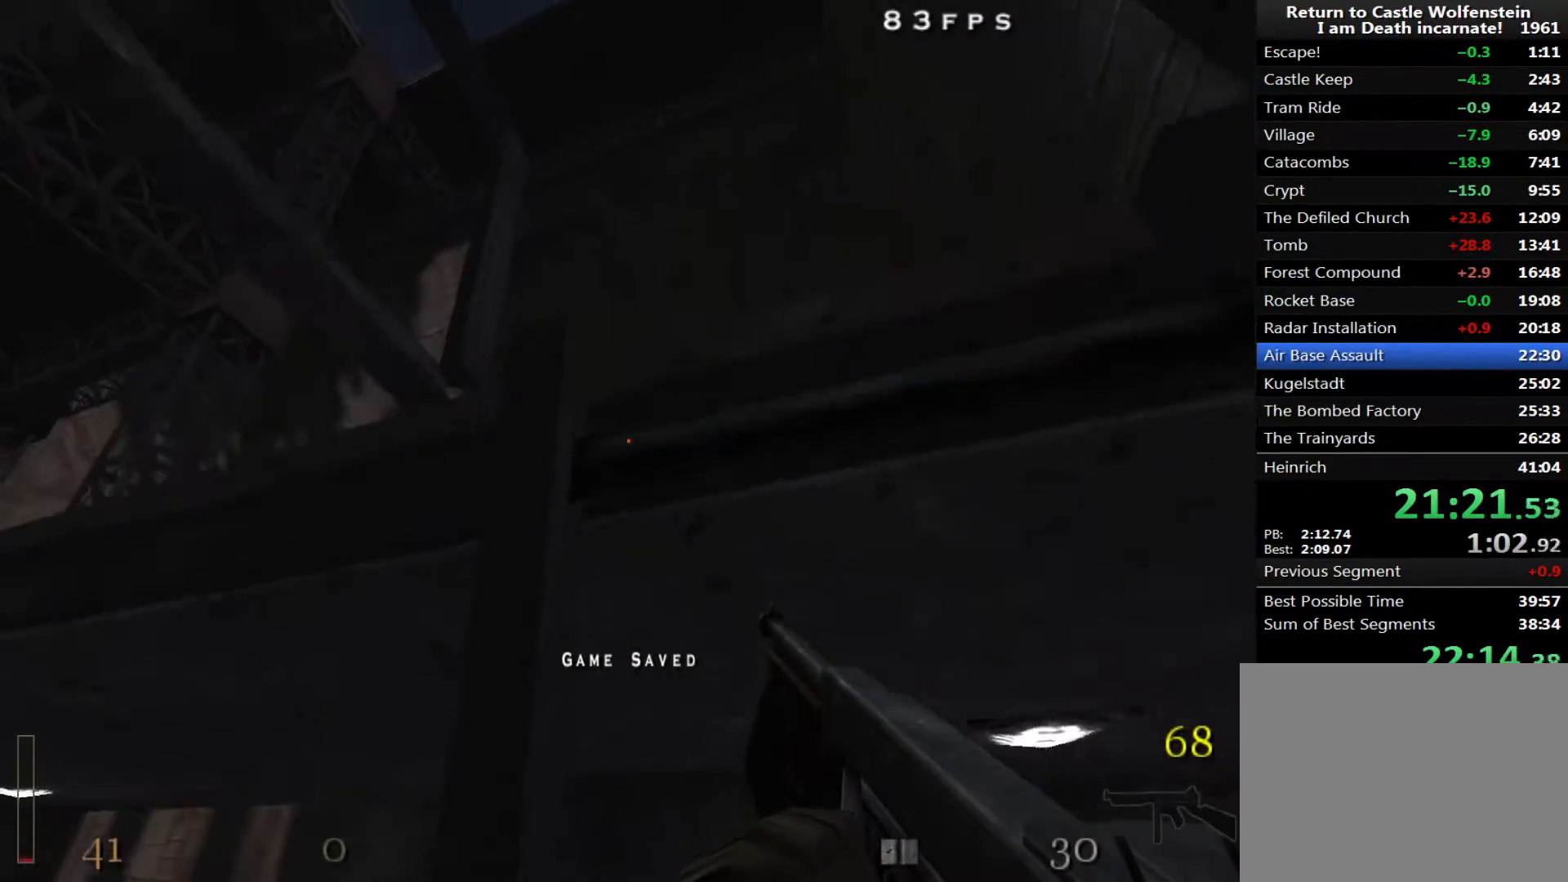
{"keys": ["d"], "mouse": [], "events": [[417, "d", "down"], [500, "w", "up"]]}
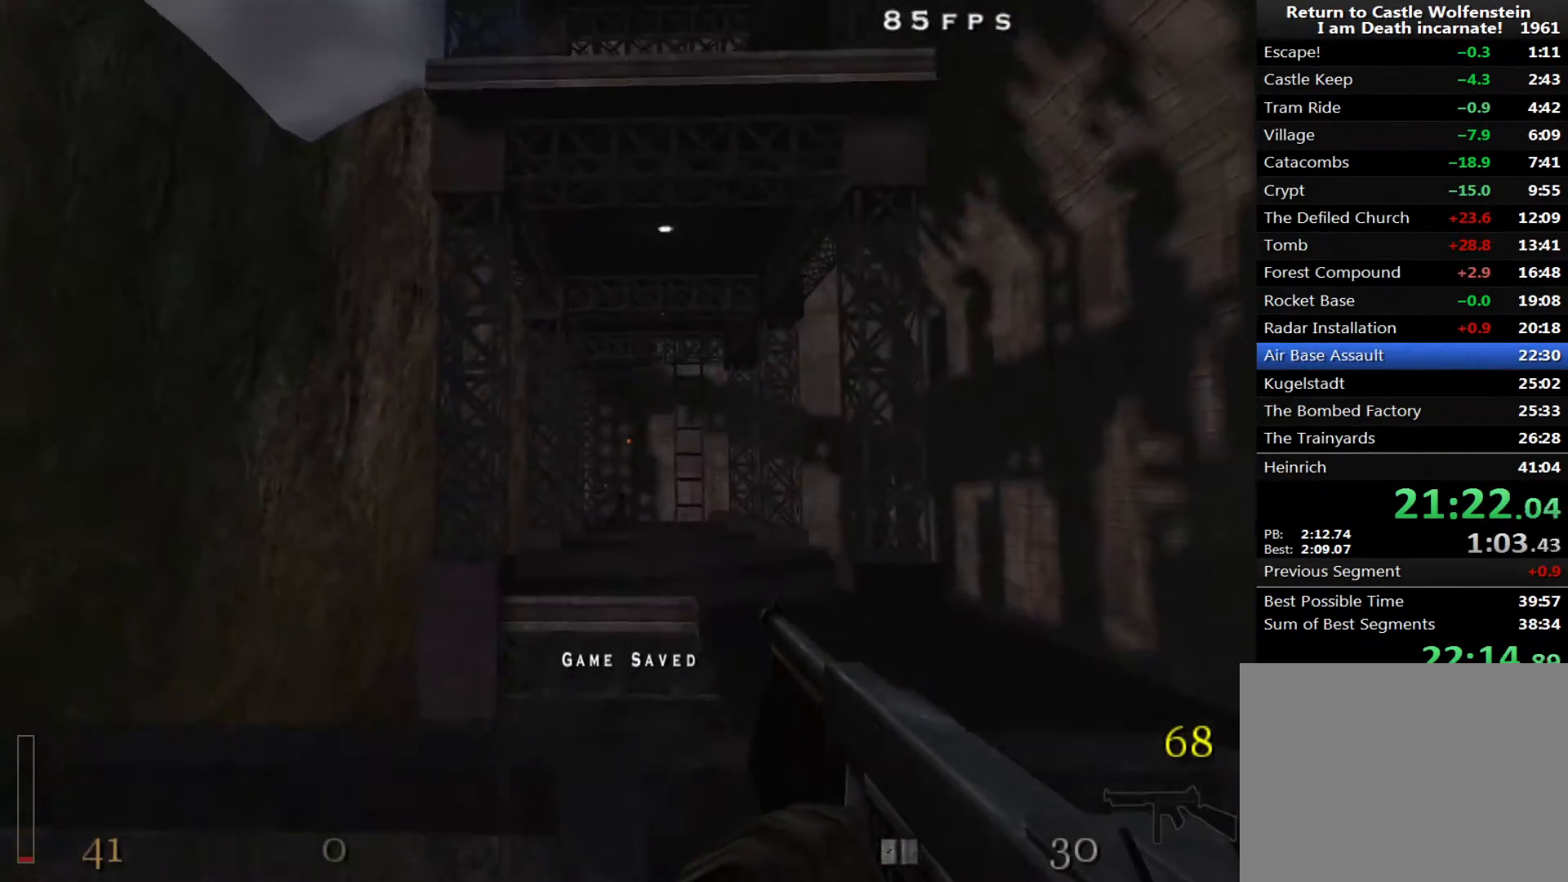
{"keys": ["d", "w"], "mouse": ["left"], "events": [[283, "mouse_left", "down"], [383, "w", "down"]]}
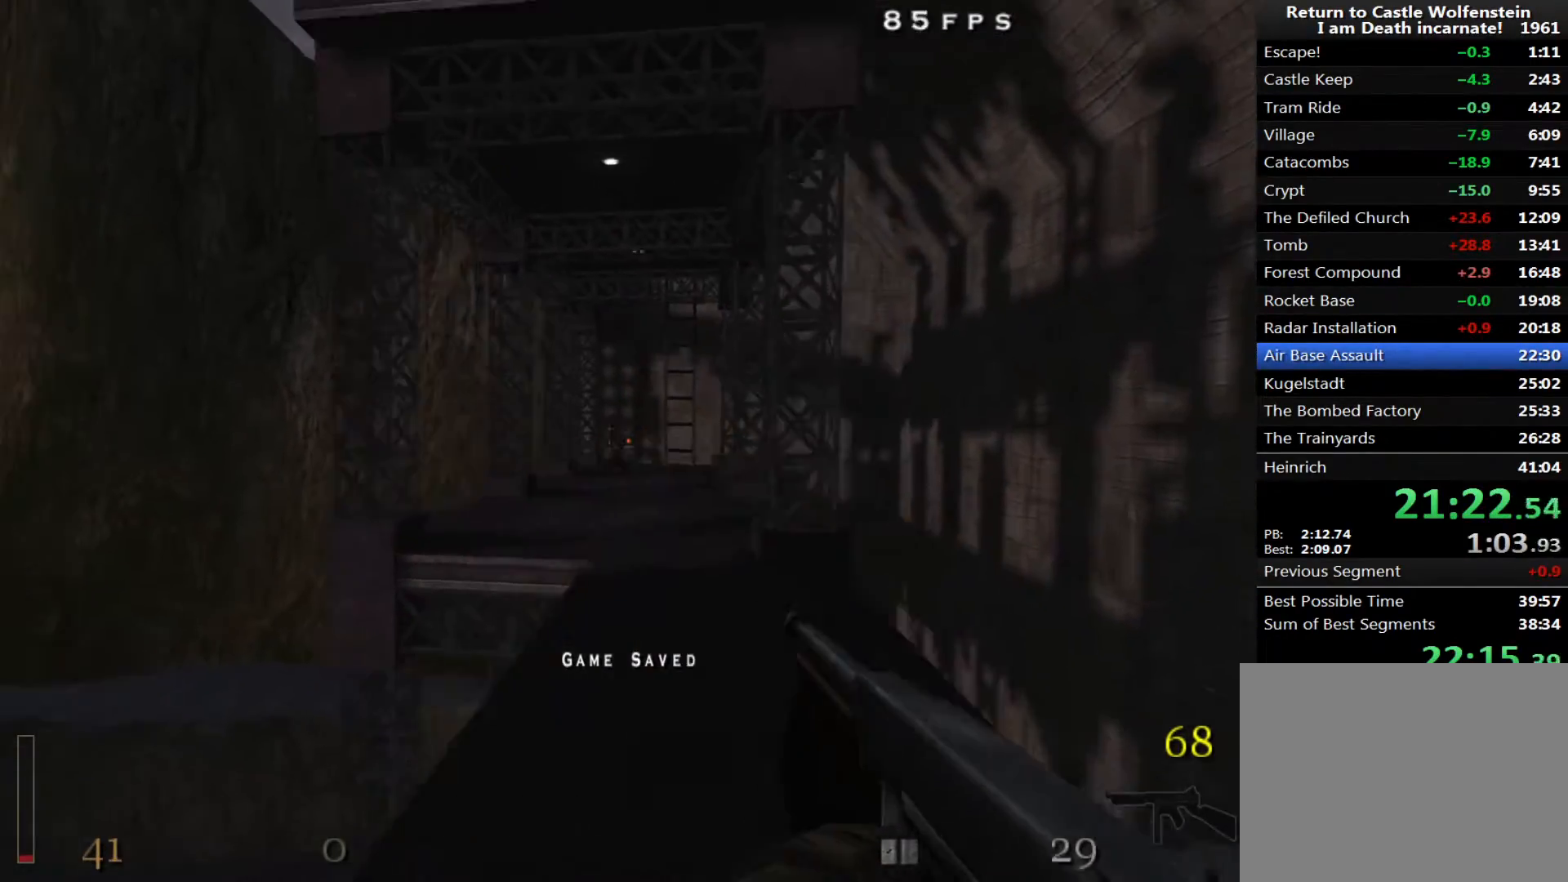
{"keys": ["a", "shift", "w"], "mouse": ["left", "right"], "events": [[67, "d", "up"], [200, "a", "down"], [200, "shift", "down"], [250, "space", "down"], [350, "space", "up"], [400, "mouse_right", "down"]]}
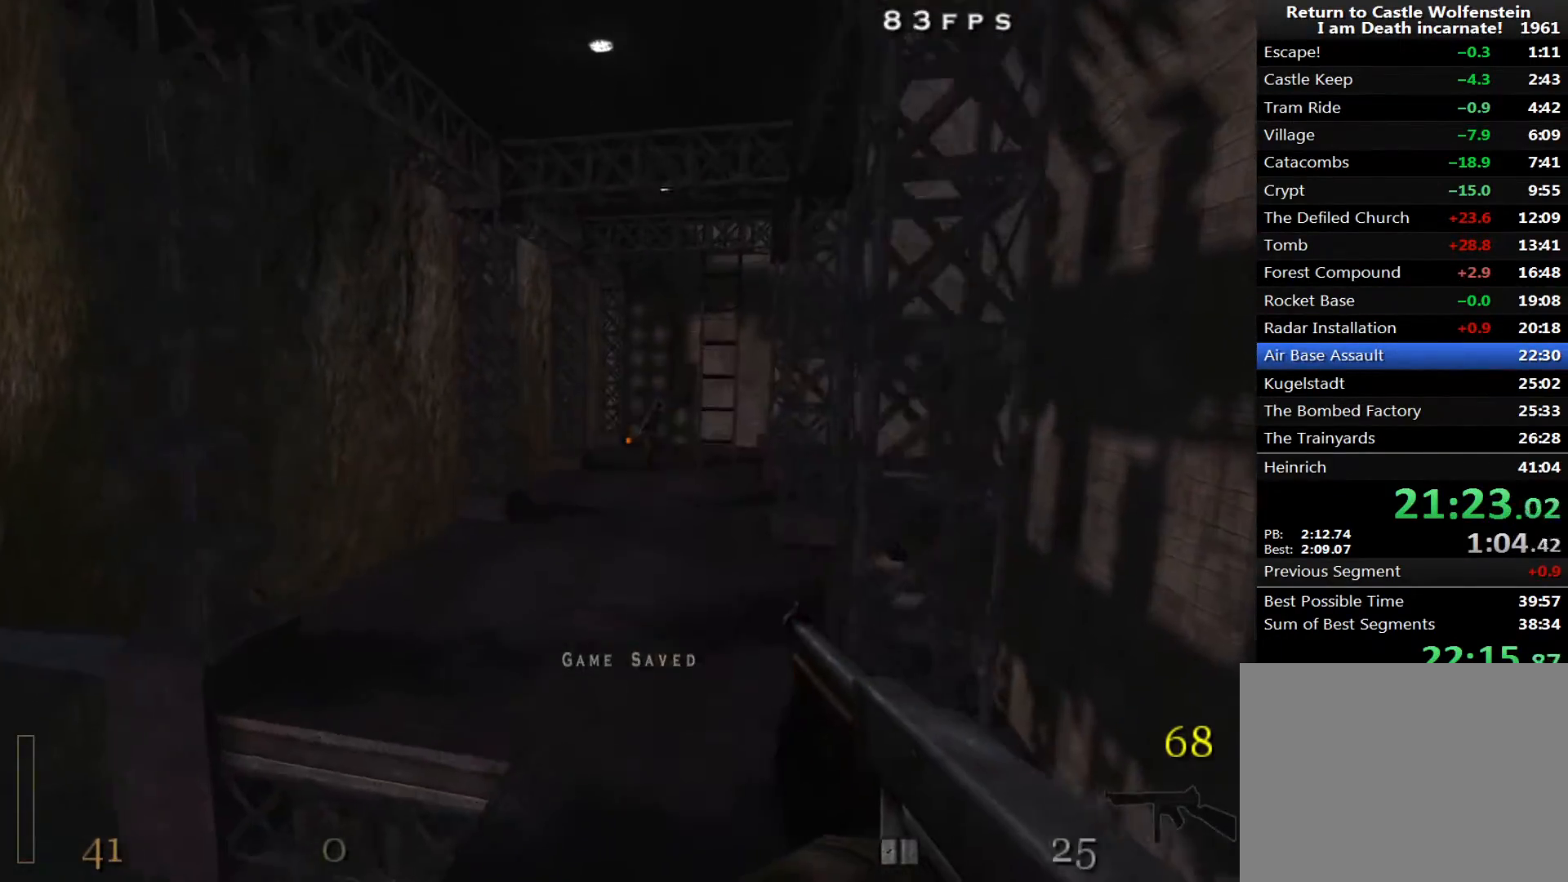
{"keys": ["d", "shift", "space", "w"], "mouse": ["left", "right"], "events": [[217, "d", "down"], [317, "a", "up"], [417, "space", "down"]]}
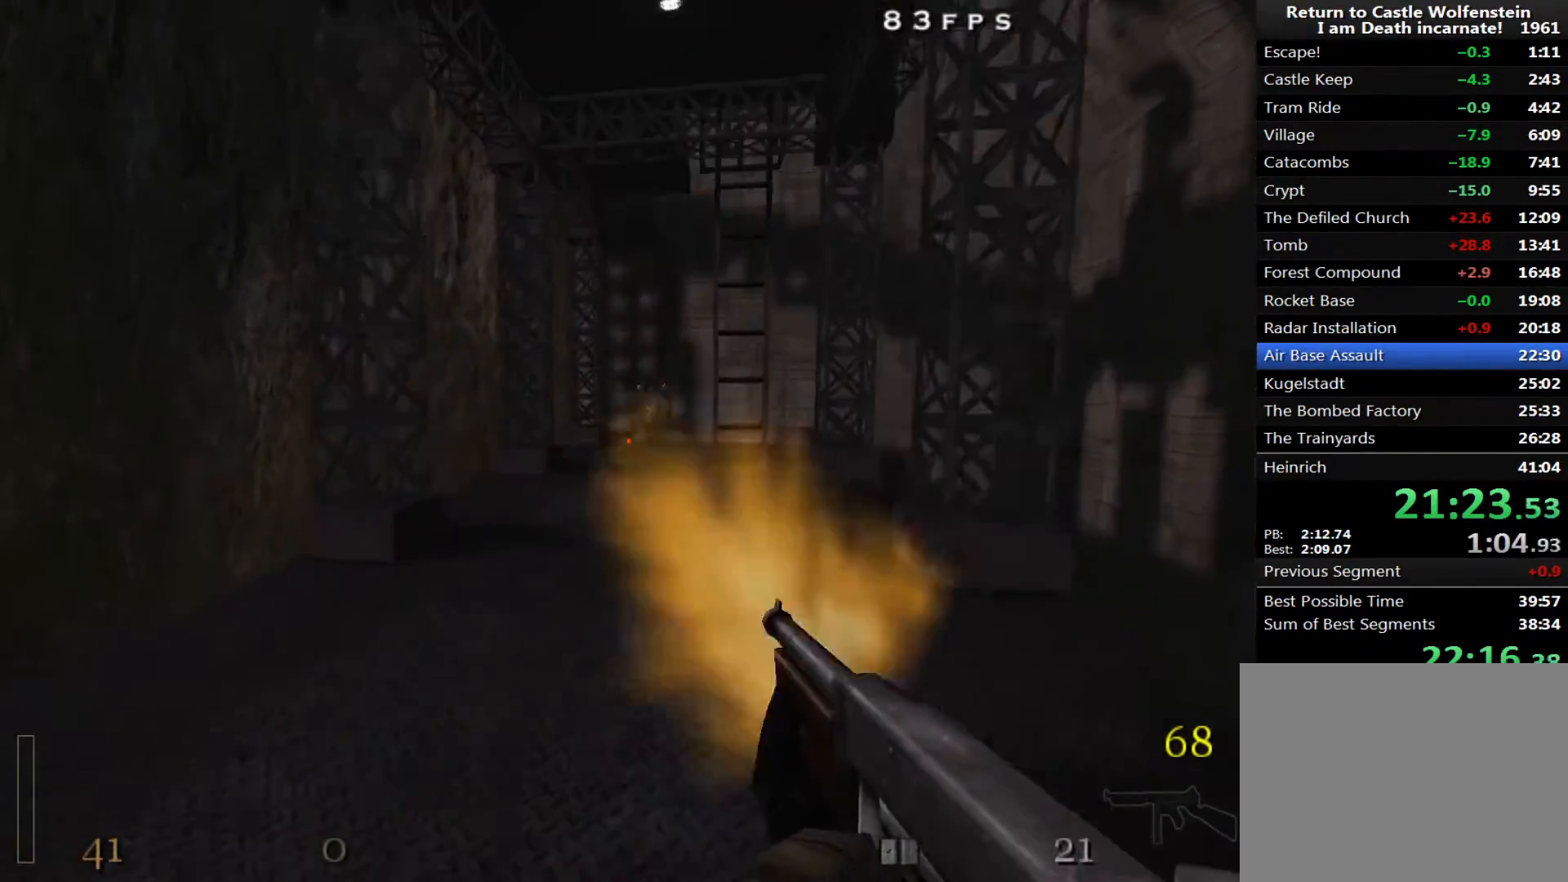
{"keys": ["a", "r", "w"], "mouse": [], "events": [[50, "mouse_right", "up"], [150, "space", "up"], [333, "mouse_left", "up"], [333, "shift", "up"], [383, "a", "down"], [383, "d", "up"], [417, "r", "down"]]}
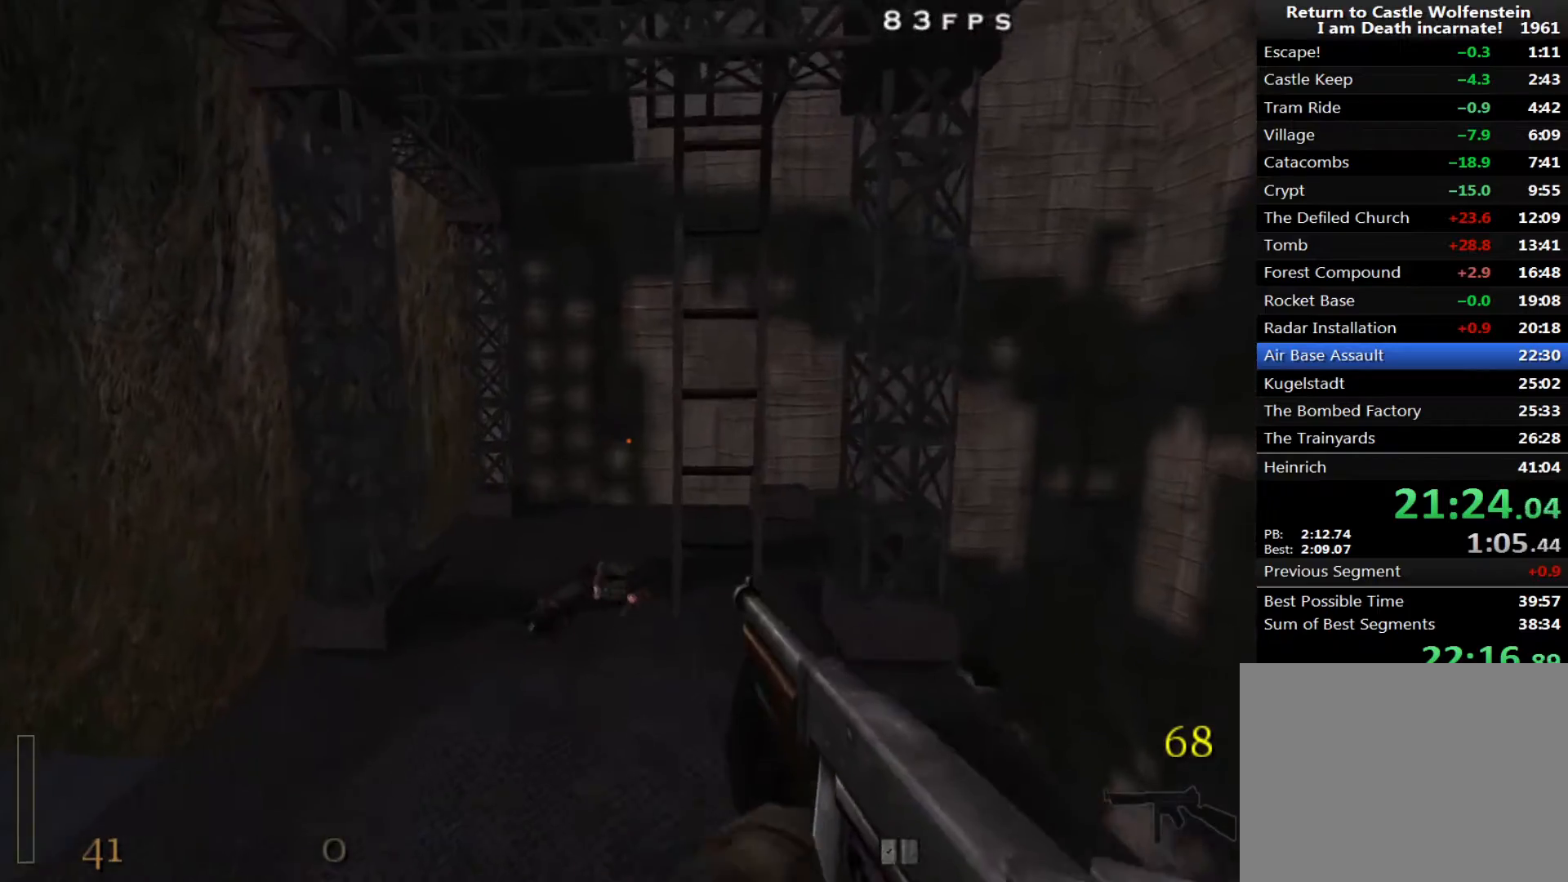
{"keys": ["a", "w"], "mouse": [], "events": [[67, "r", "up"]]}
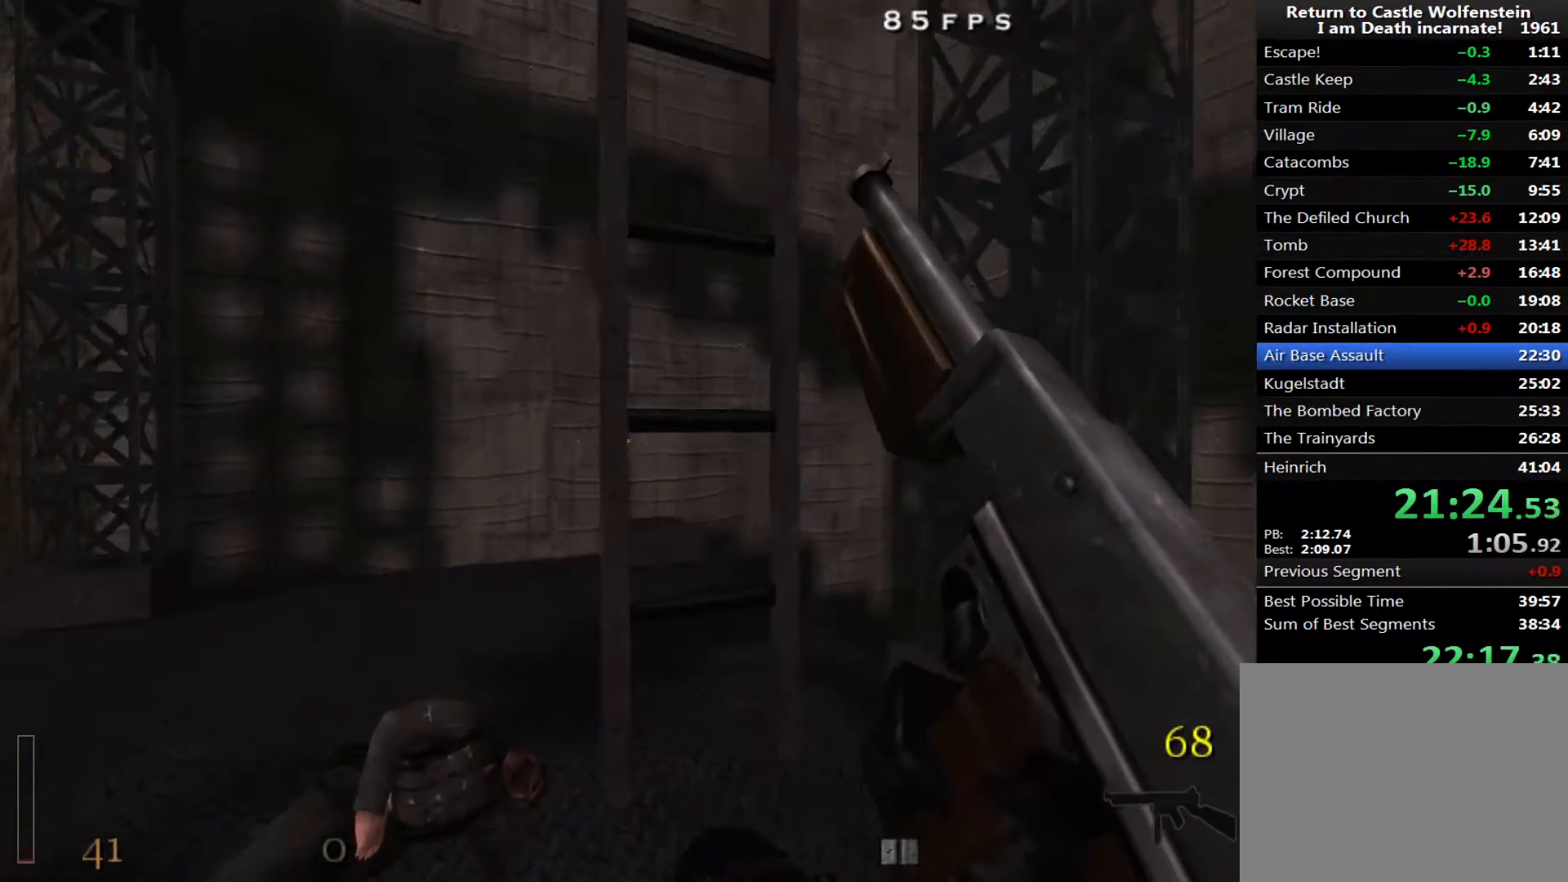
{"keys": ["w"], "mouse": [], "events": [[500, "a", "up"]]}
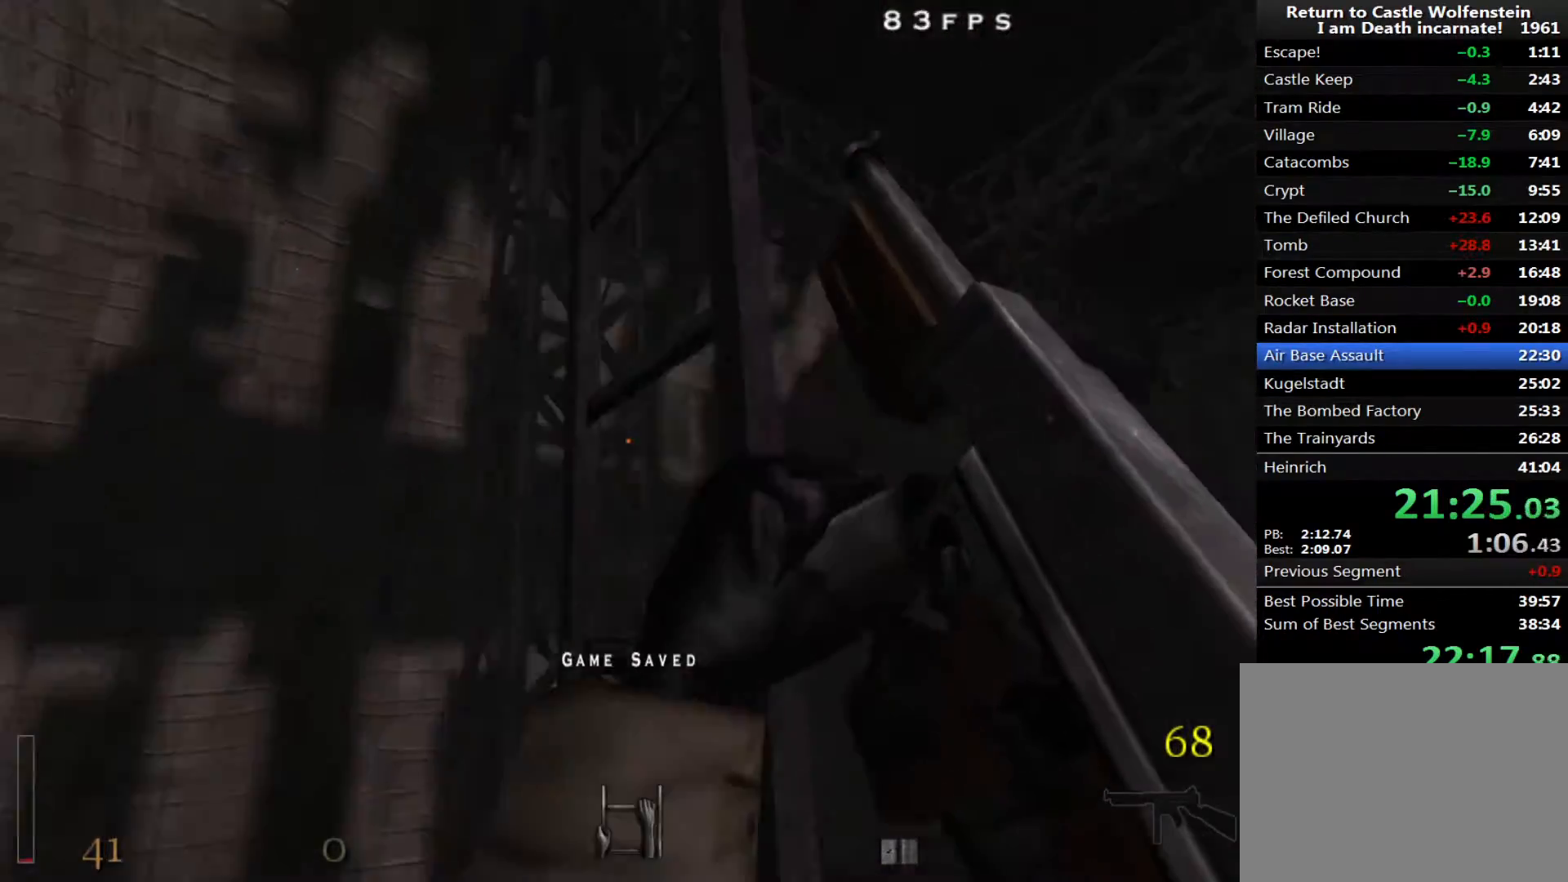
{"keys": ["w"], "mouse": [], "events": []}
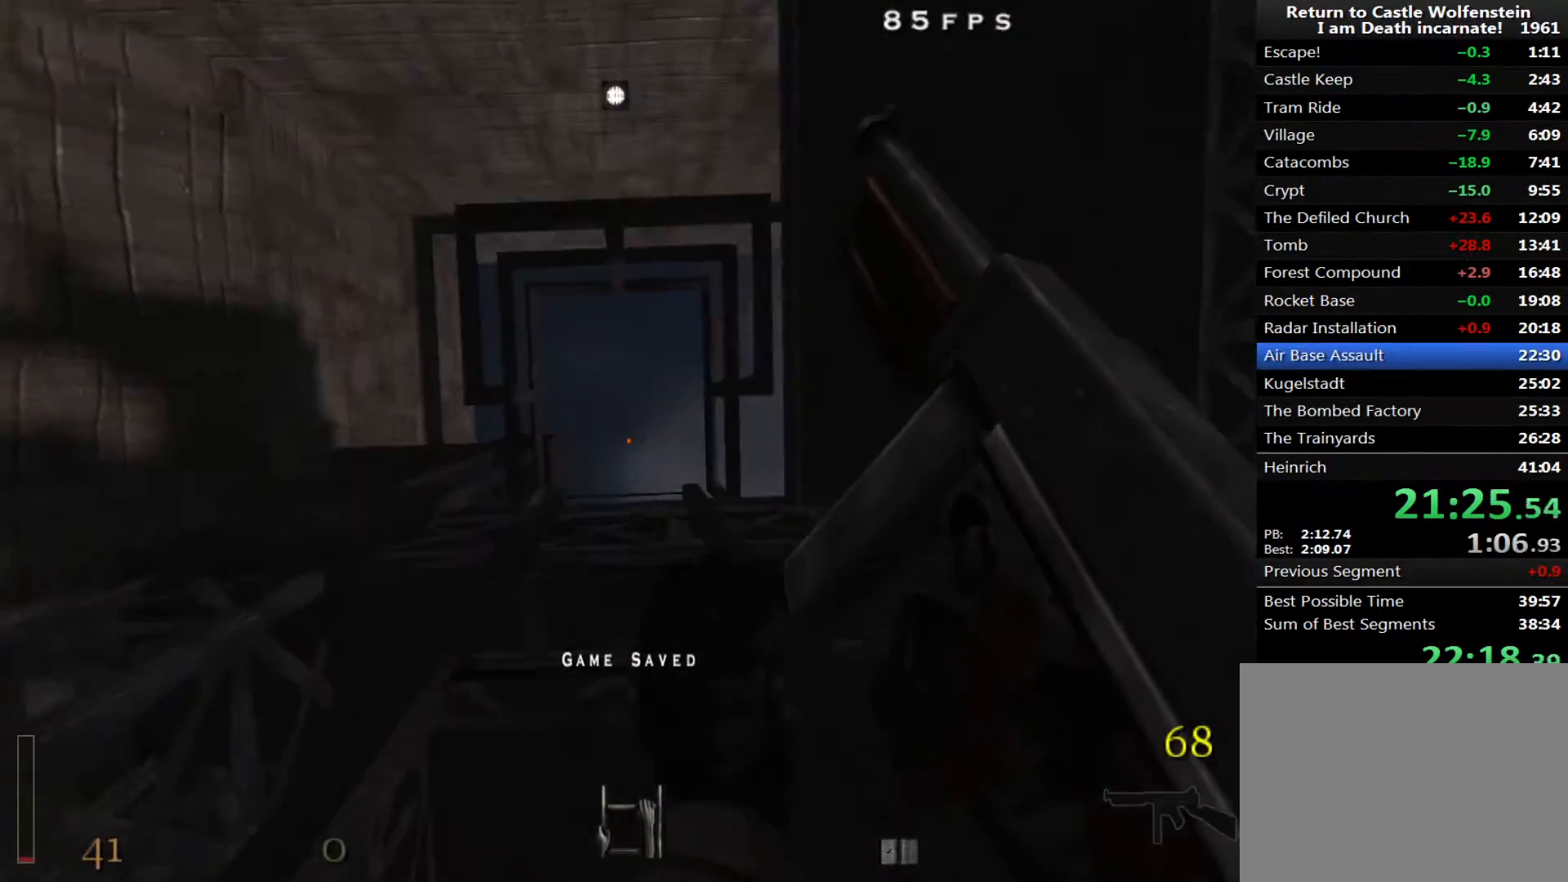
{"keys": ["w"], "mouse": [], "events": []}
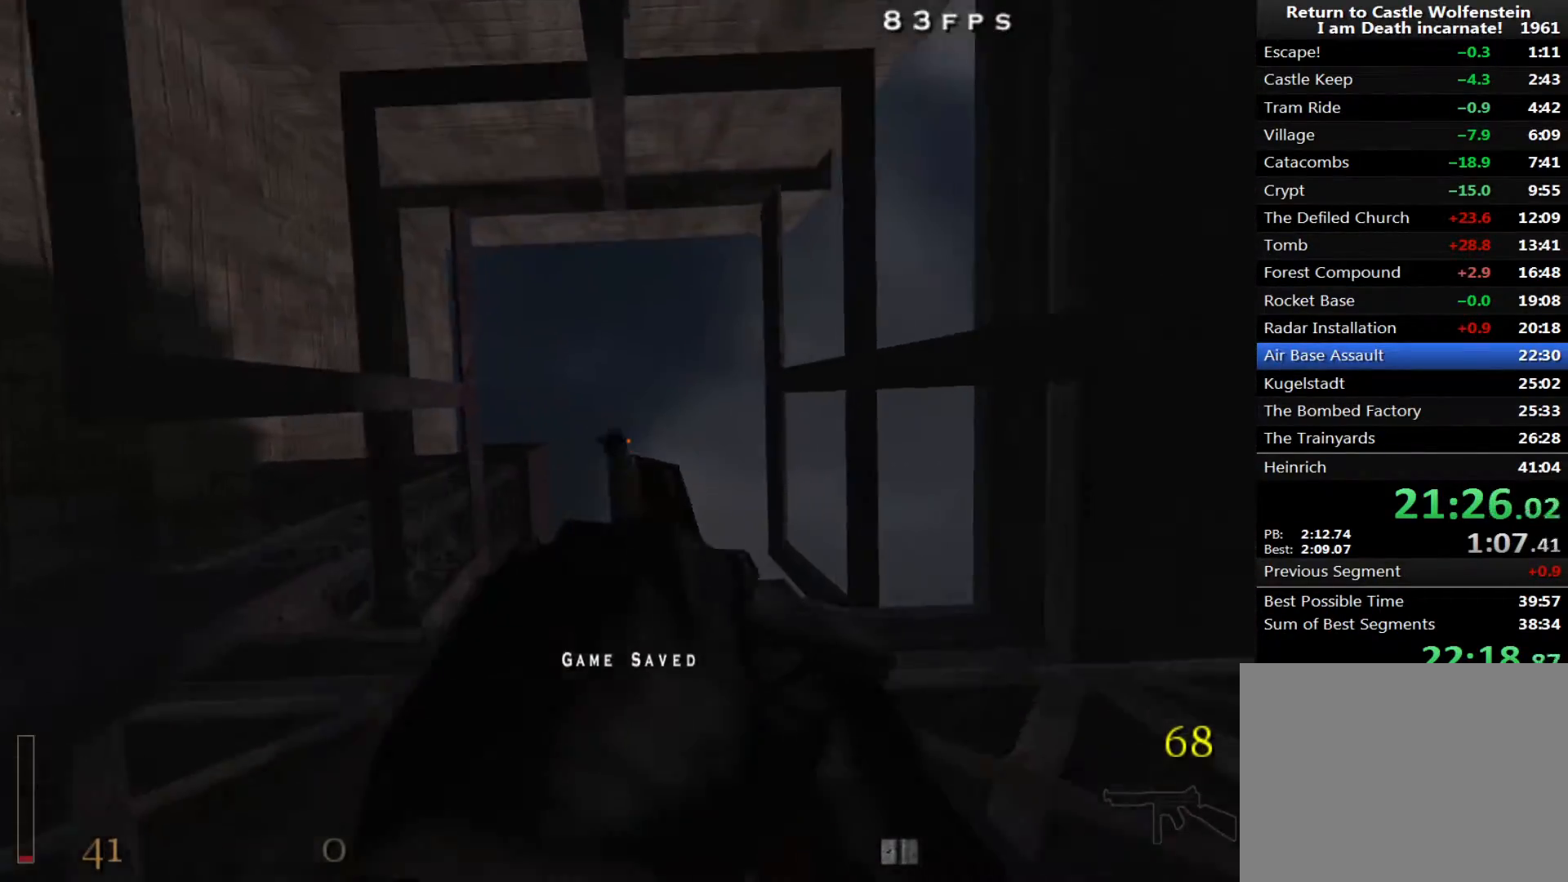
{"keys": ["w"], "mouse": [], "events": []}
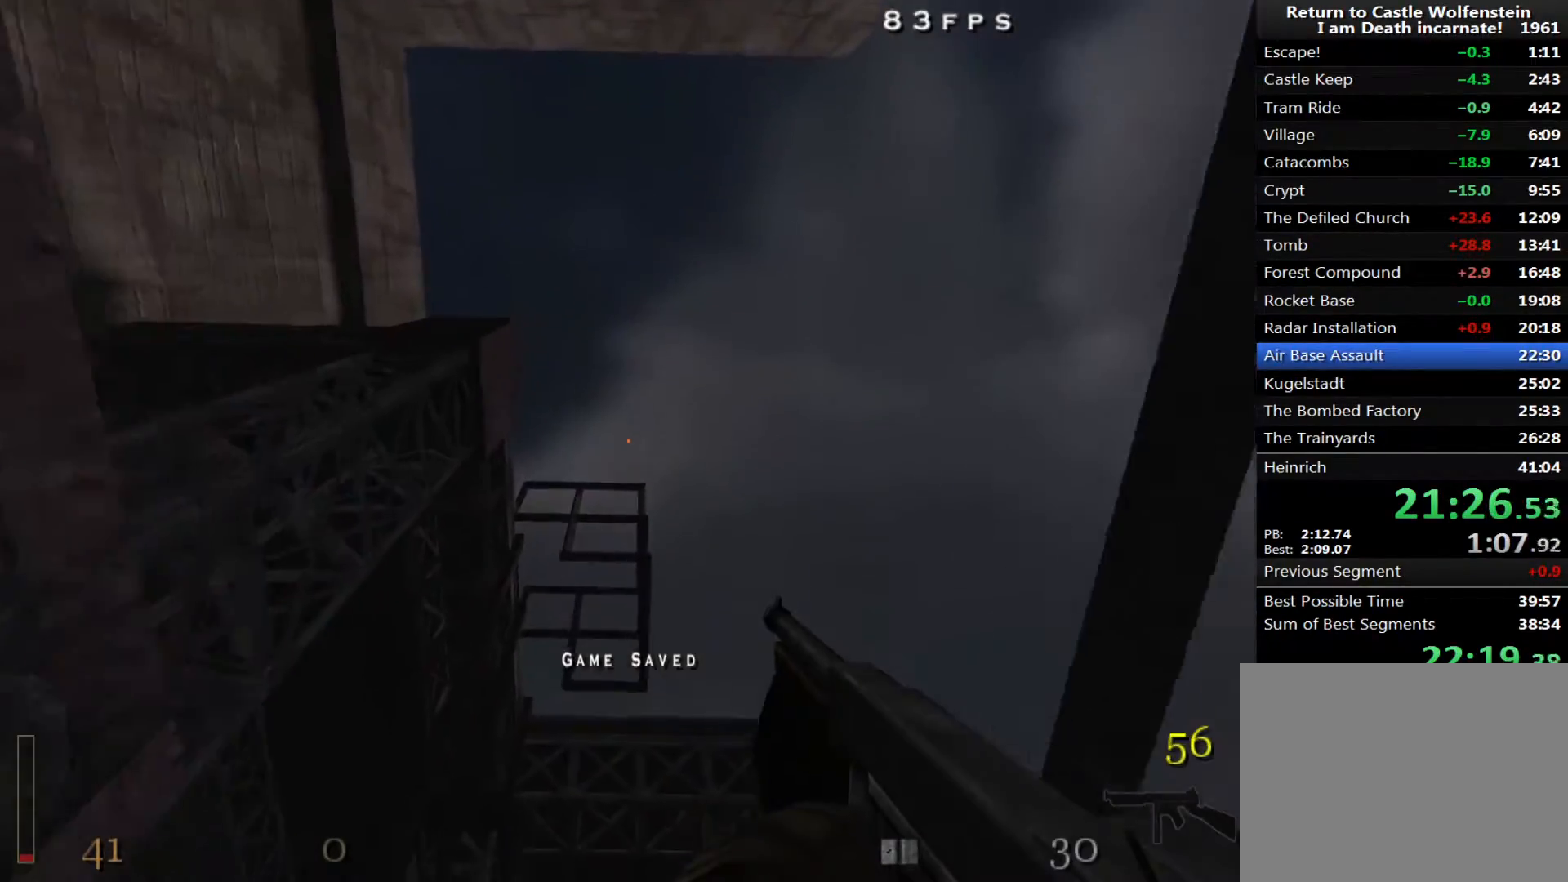
{"keys": ["w"], "mouse": [], "events": []}
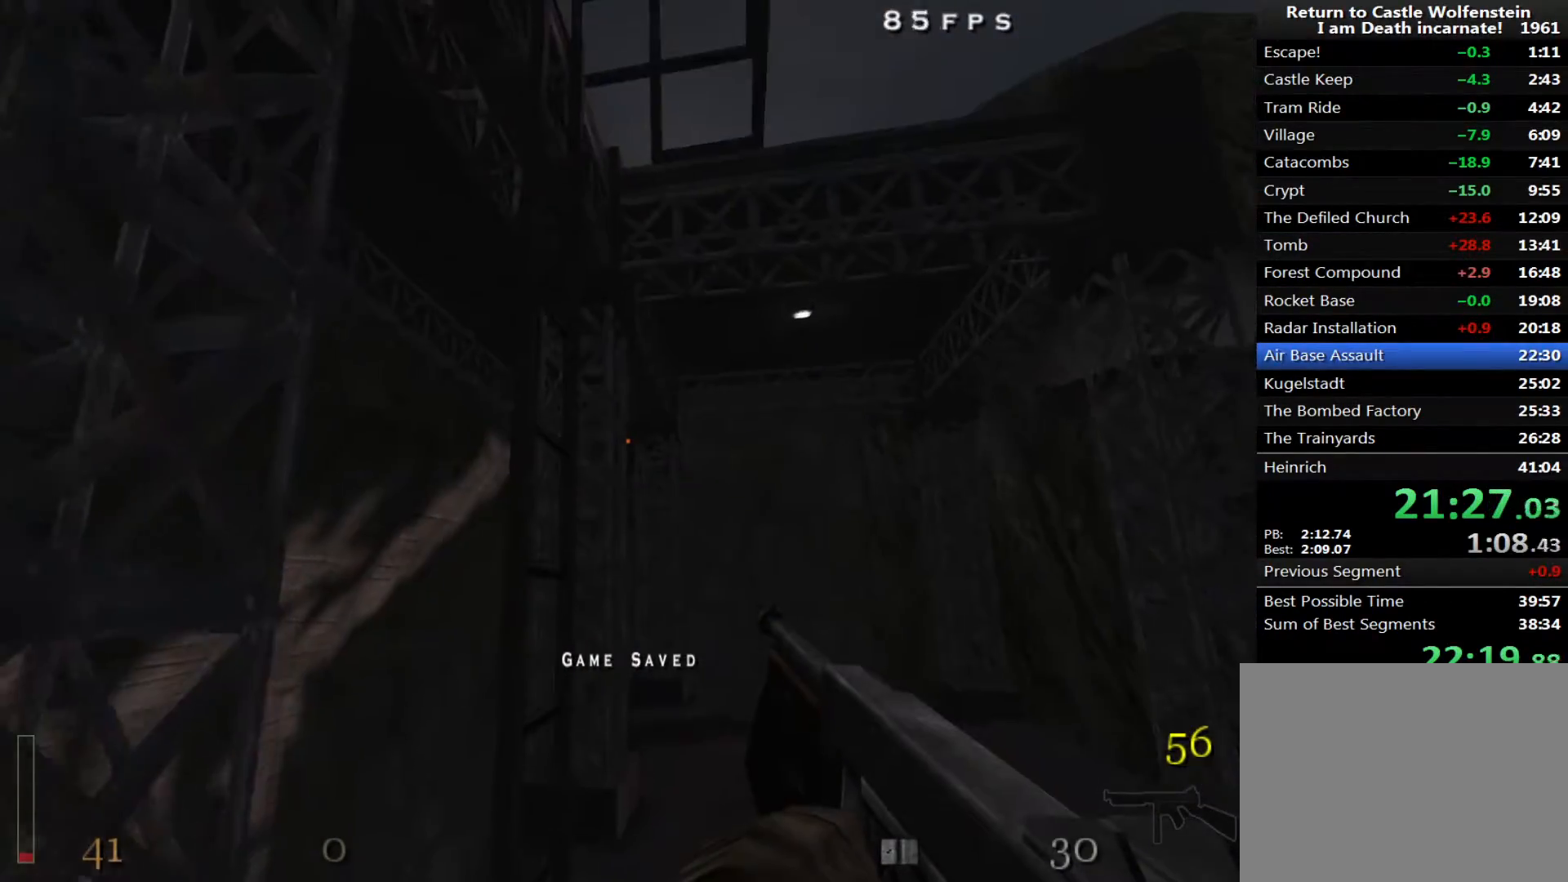
{"keys": ["d", "space", "w"], "mouse": [], "events": [[383, "d", "down"], [433, "space", "down"]]}
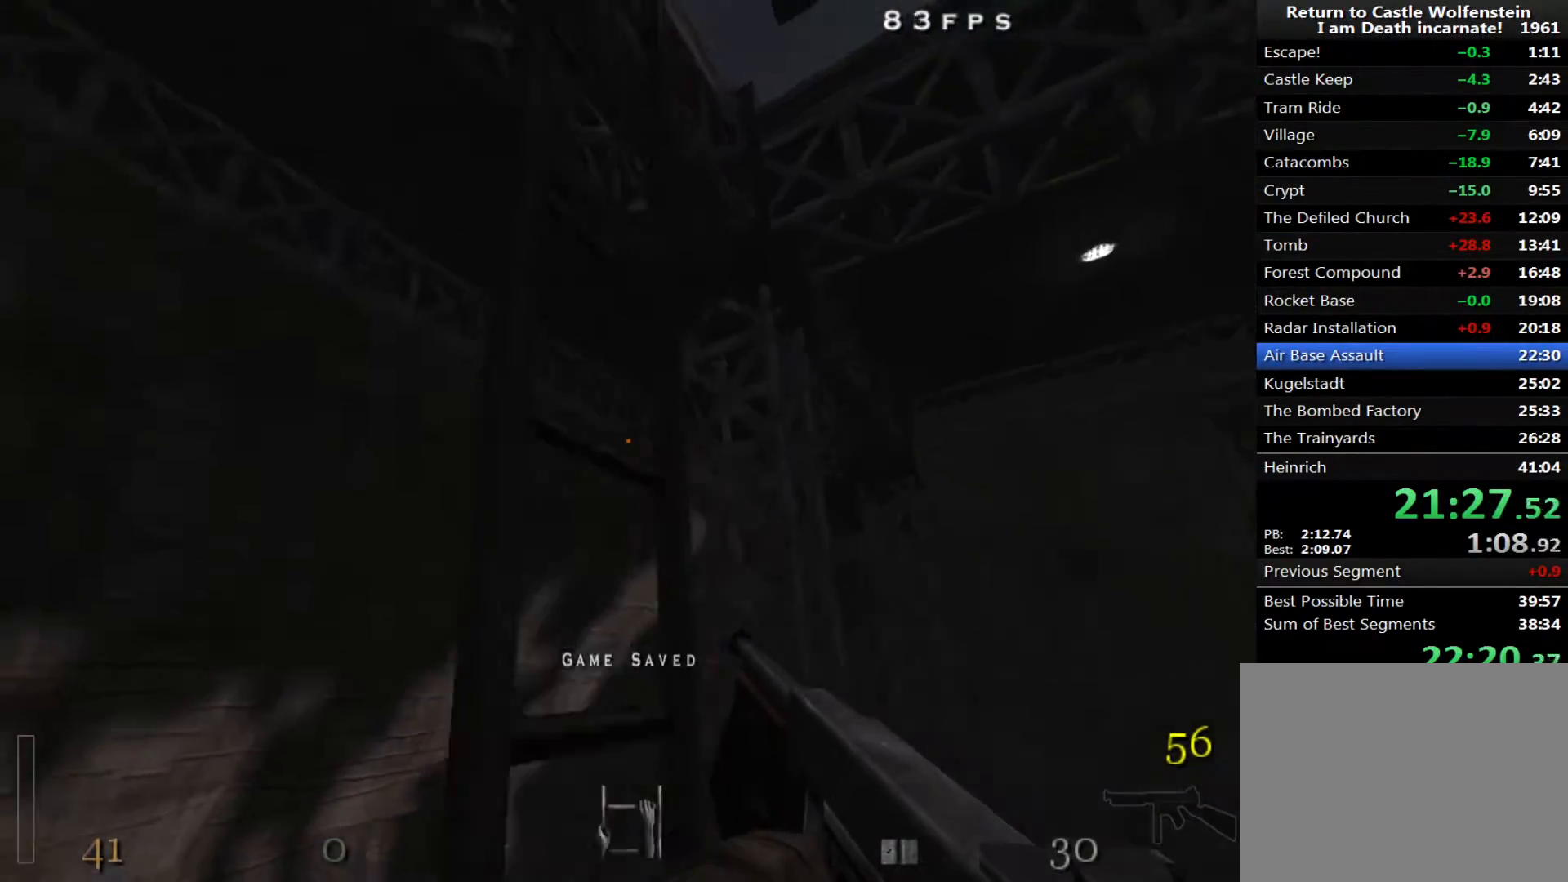
{"keys": ["d", "shift", "w"], "mouse": [], "events": [[33, "space", "up"], [300, "shift", "down"]]}
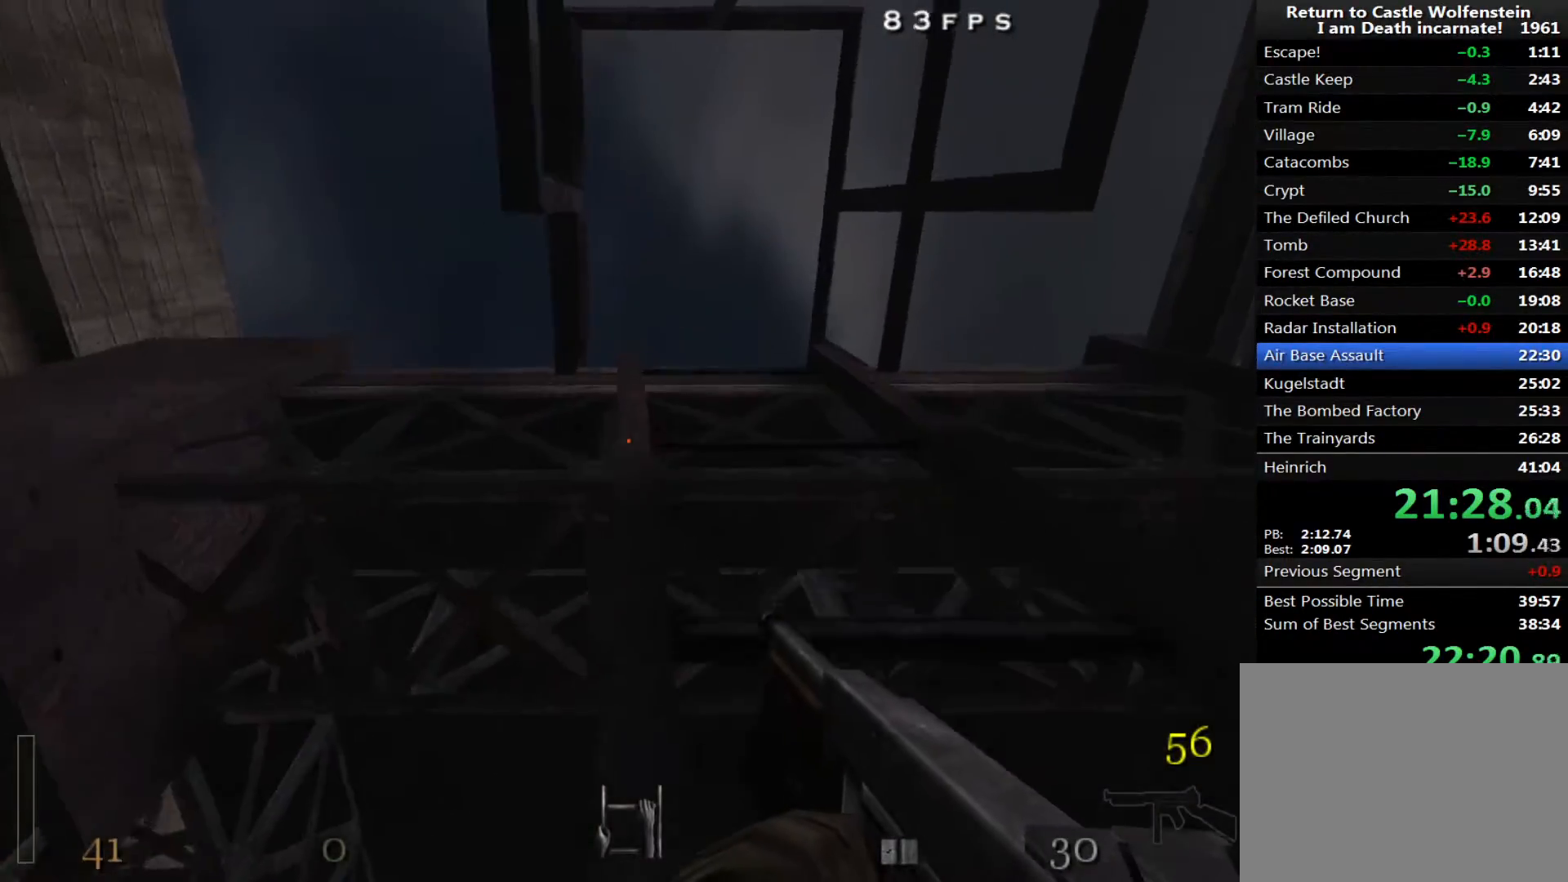
{"keys": ["w"], "mouse": [], "events": [[50, "shift", "up"], [183, "d", "up"], [317, "d", "down"], [367, "d", "up"]]}
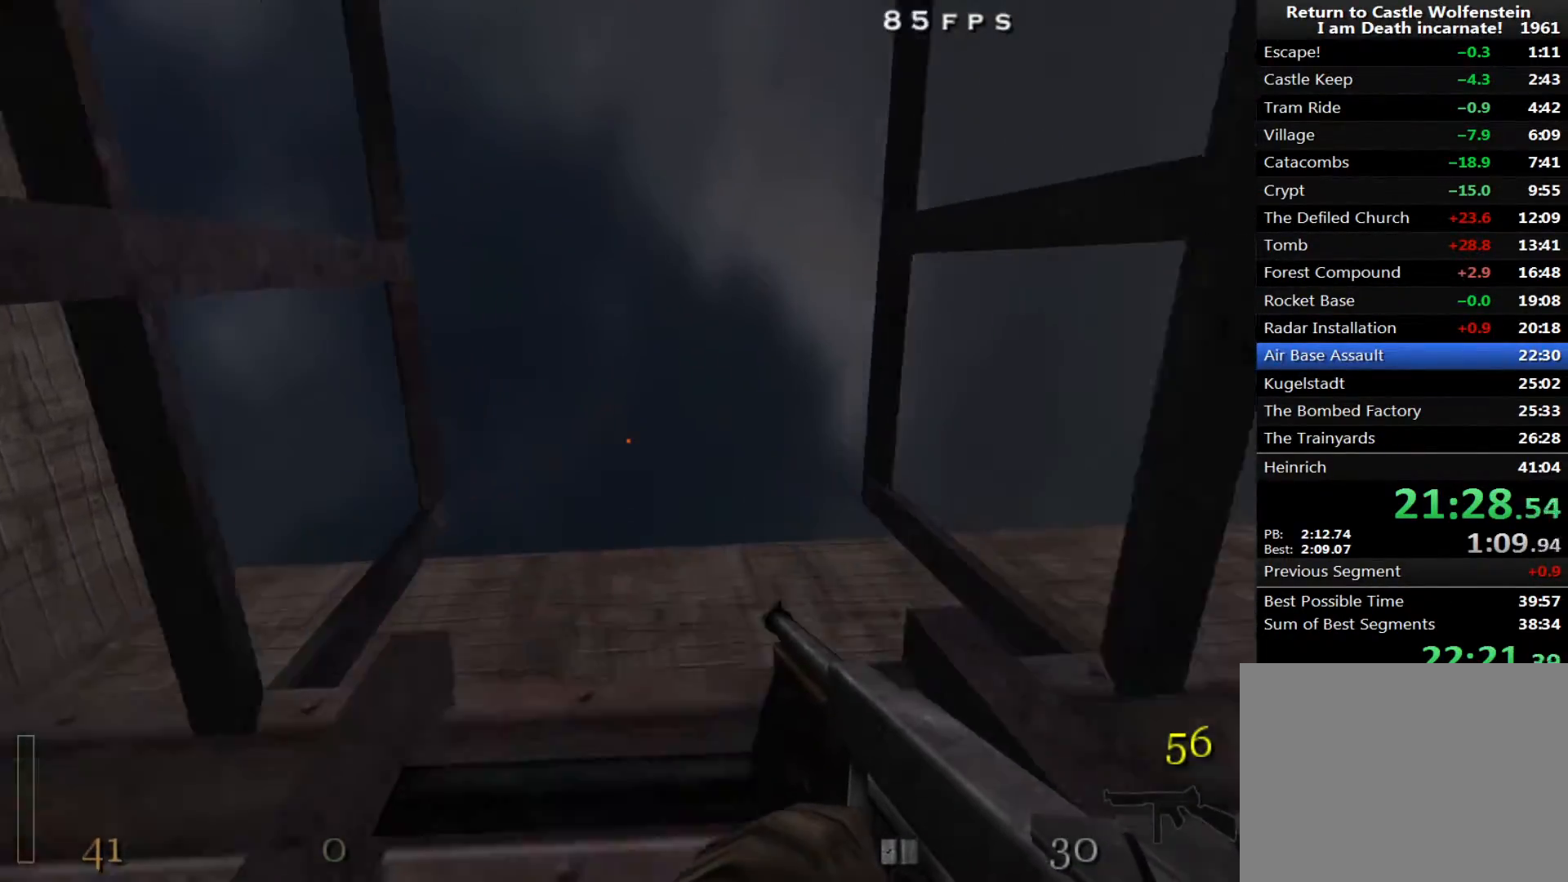
{"keys": ["w"], "mouse": [], "events": []}
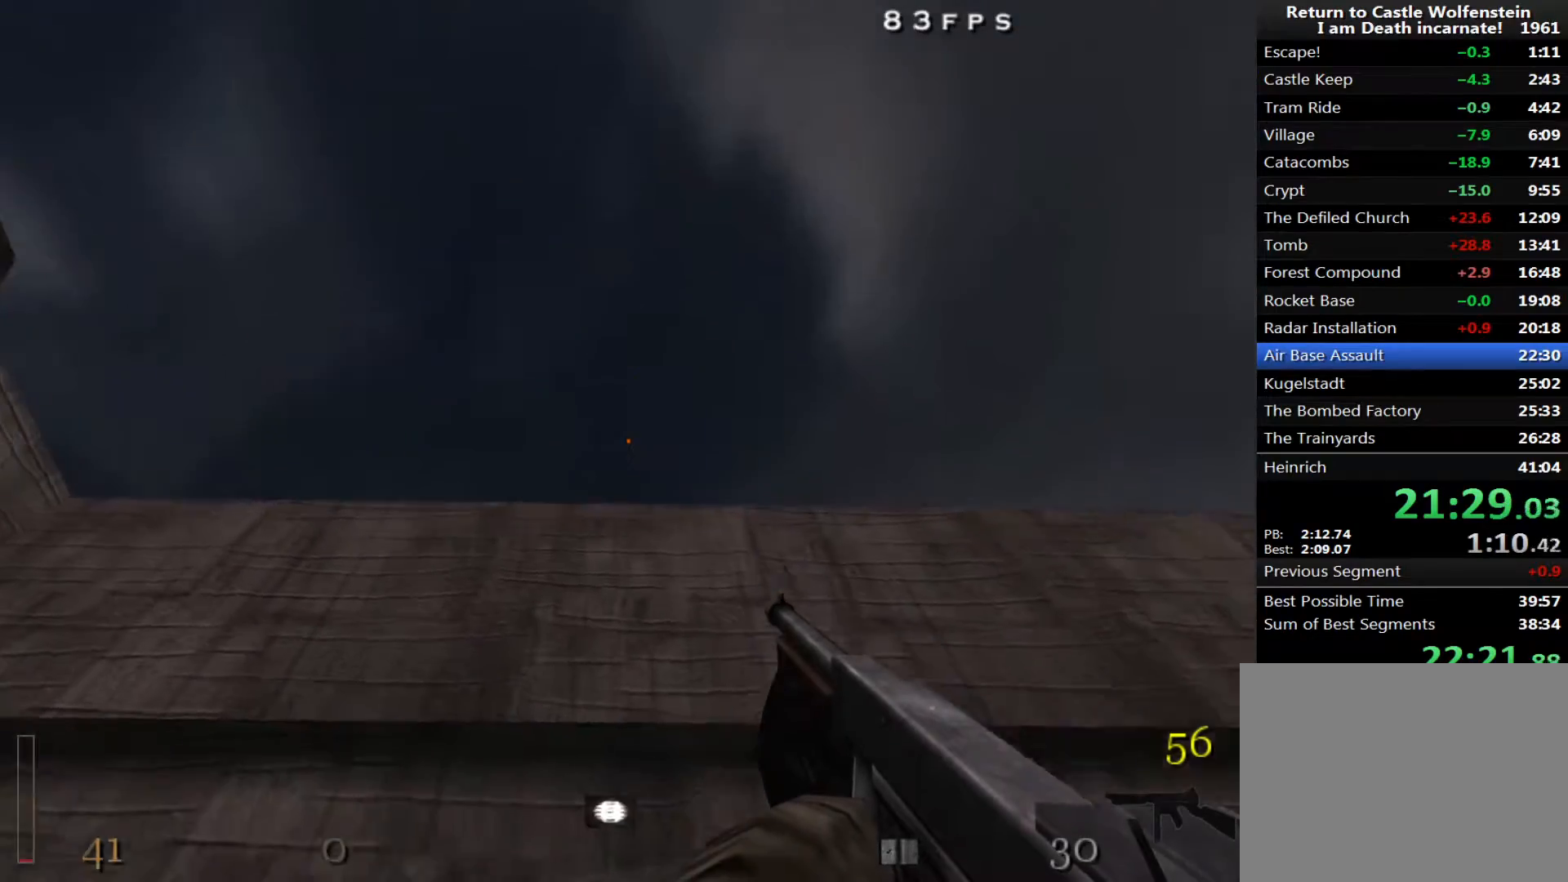
{"keys": ["w"], "mouse": [], "events": []}
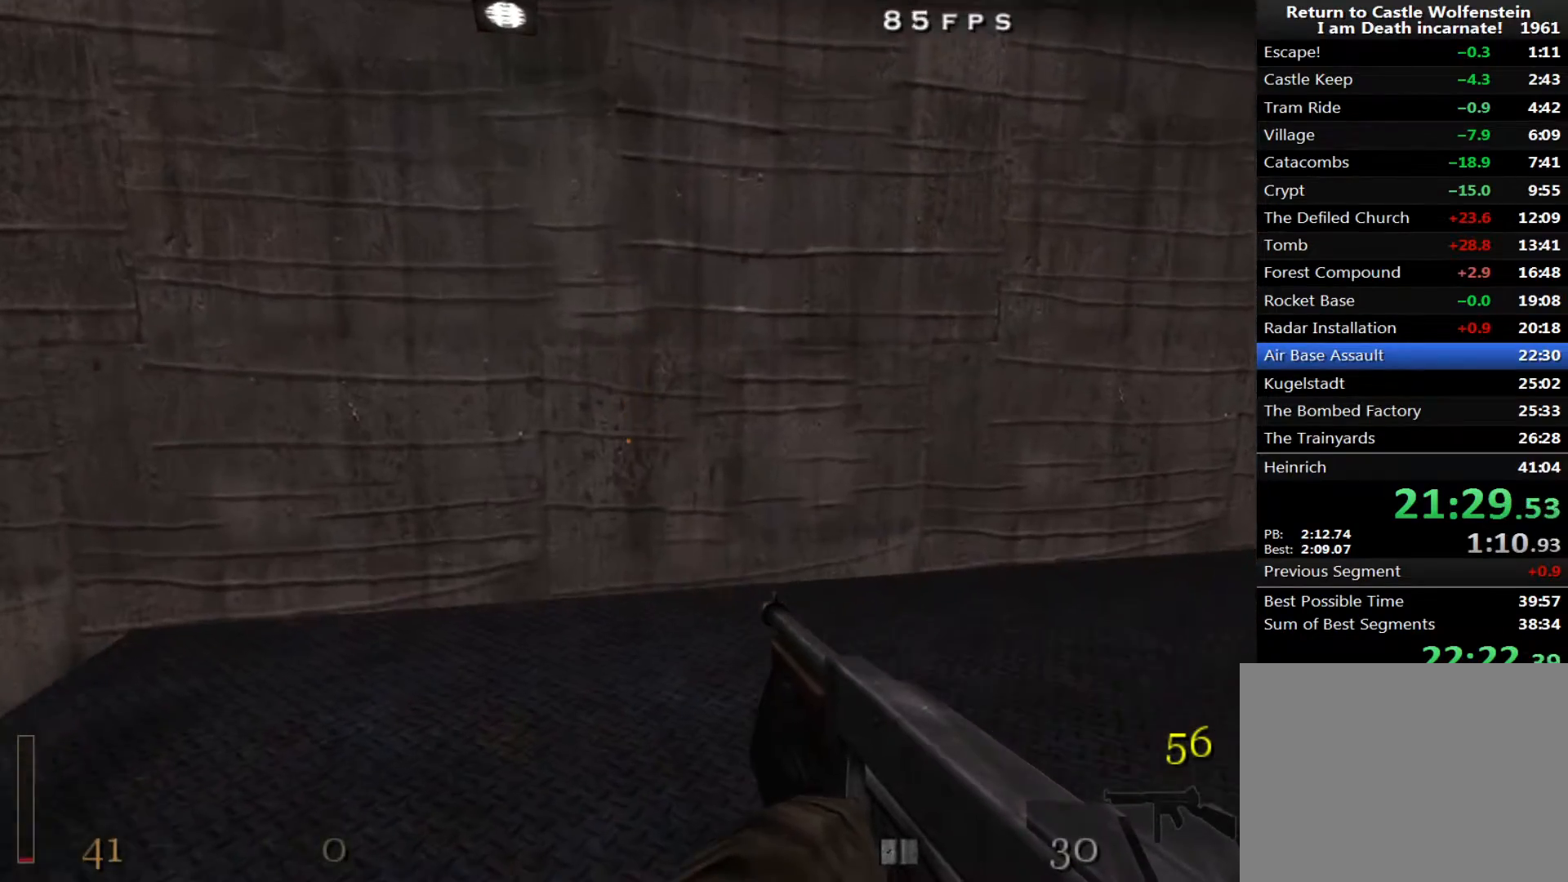
{"keys": ["d", "shift", "w"], "mouse": [], "events": [[133, "d", "down"], [267, "shift", "down"], [417, "space", "down"], [467, "space", "up"]]}
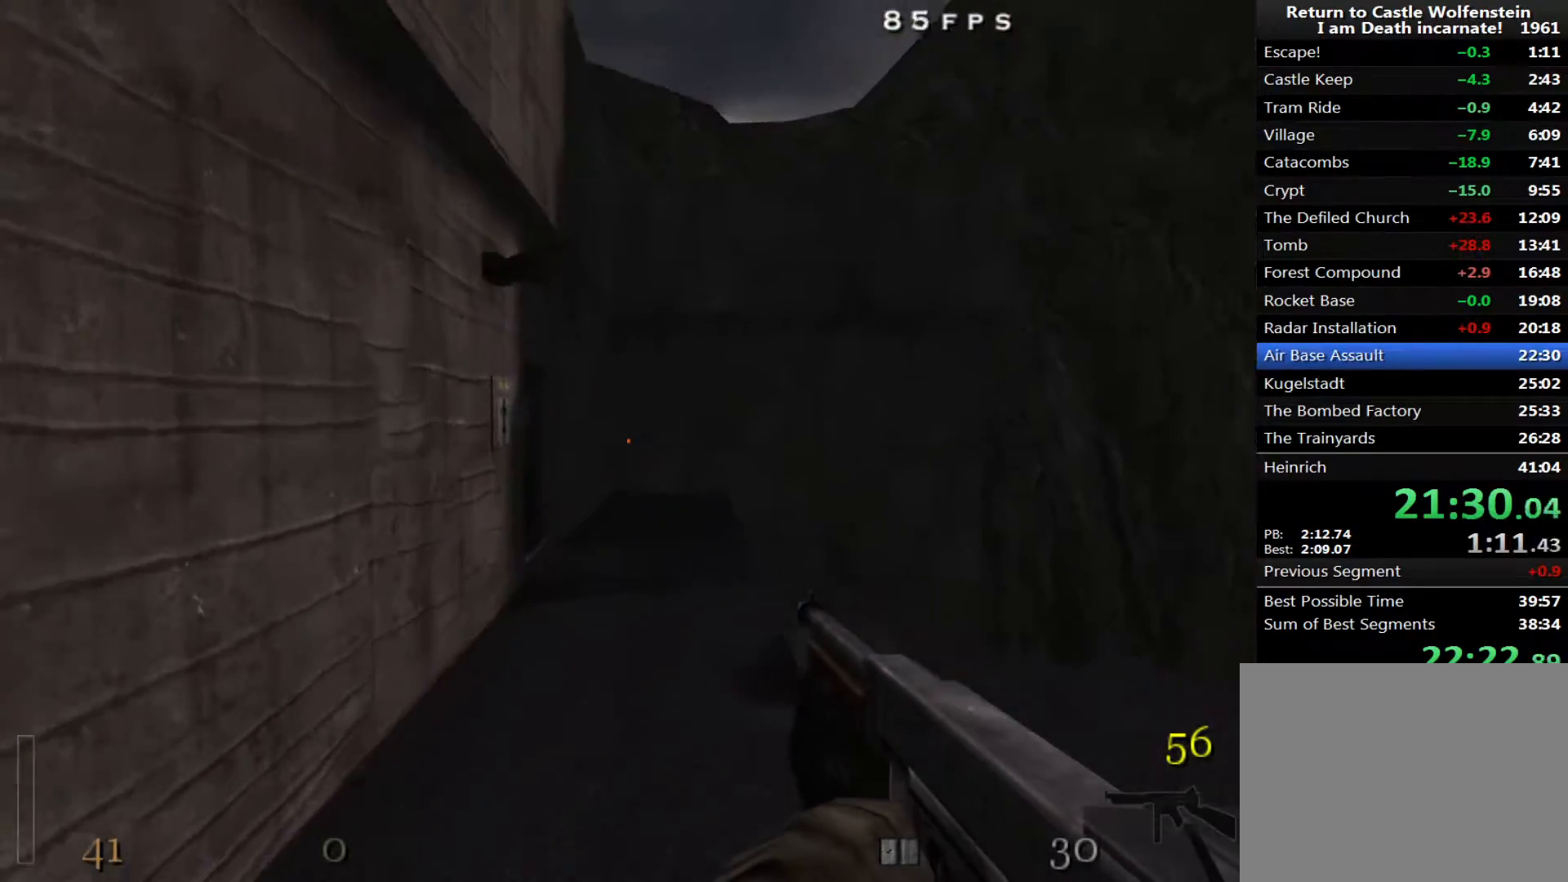
{"keys": ["a", "w"], "mouse": [], "events": [[233, "a", "down"], [283, "d", "up"], [283, "shift", "up"]]}
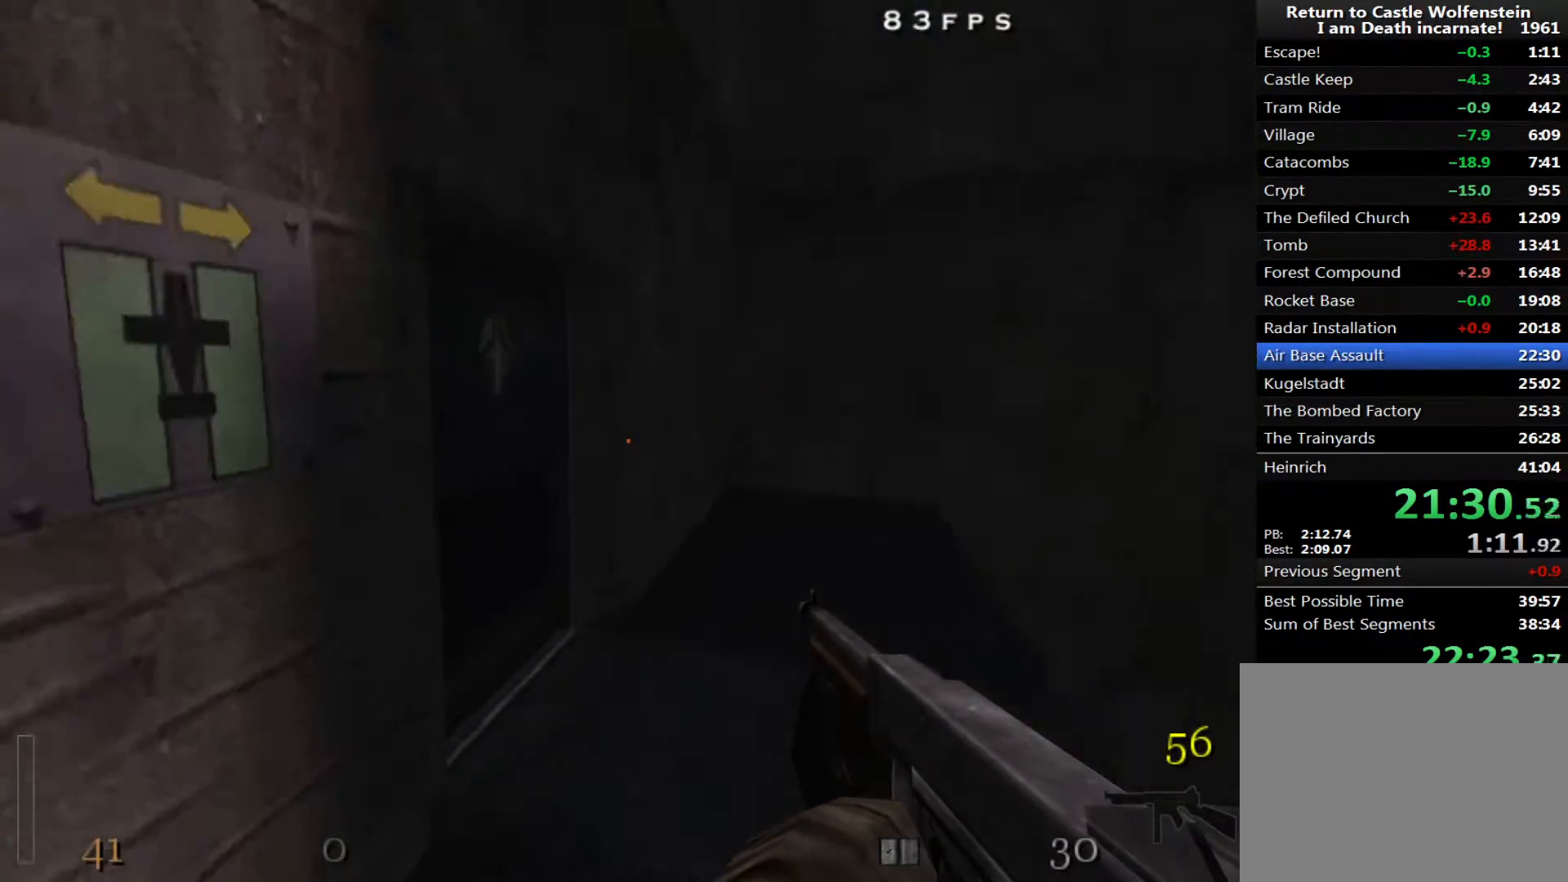
{"keys": ["w", "x"], "mouse": [], "events": [[400, "a", "up"], [400, "x", "down"]]}
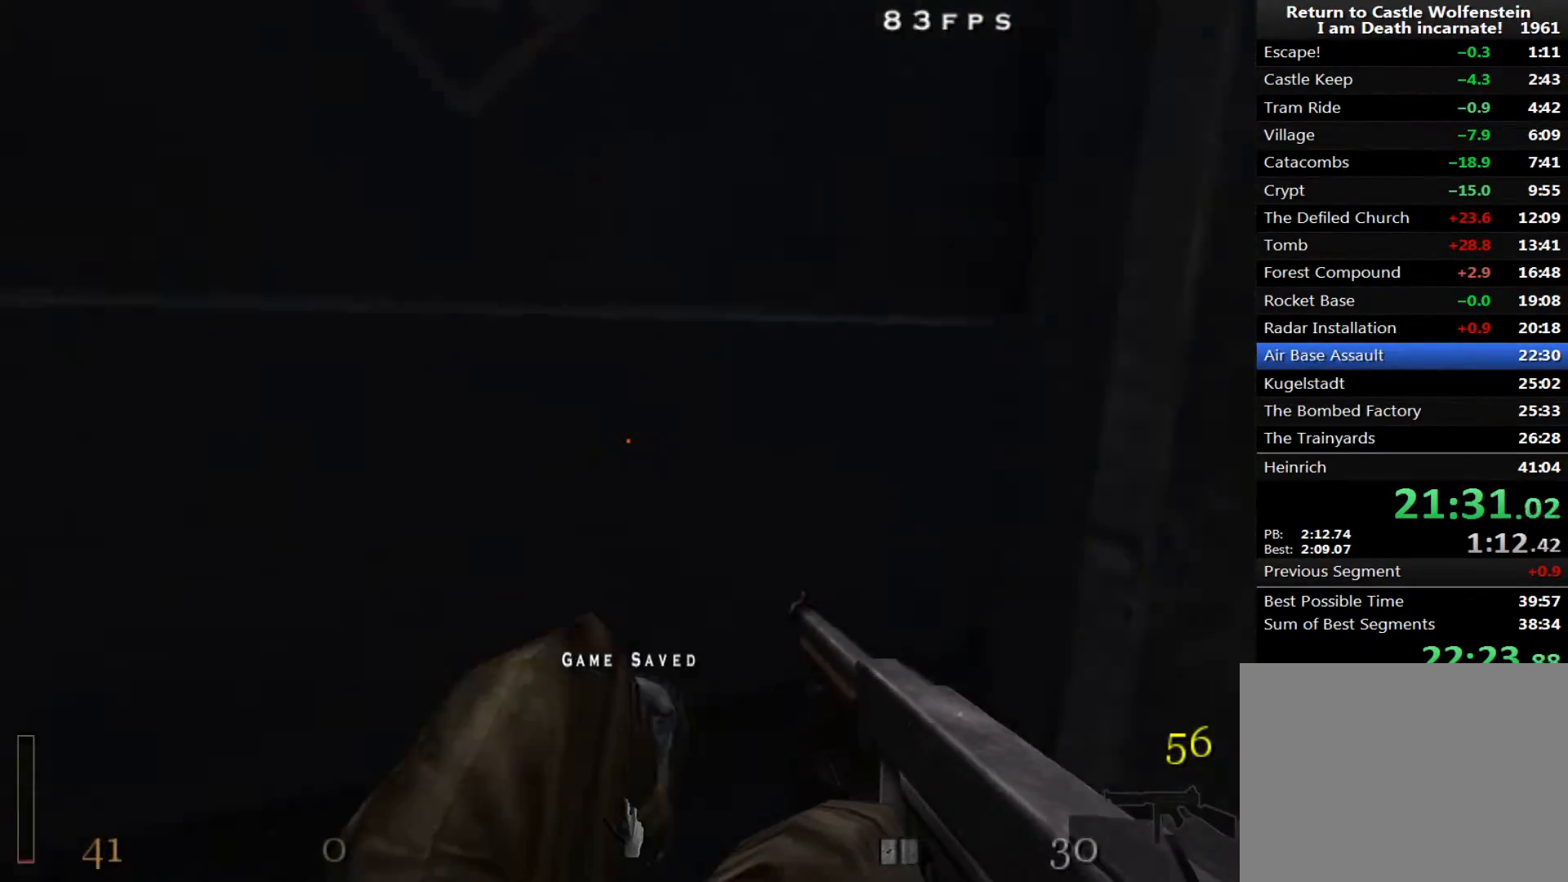
{"keys": ["d", "shift", "space", "w"], "mouse": [], "events": [[33, "x", "up"], [367, "shift", "down"], [450, "d", "down"], [450, "space", "down"]]}
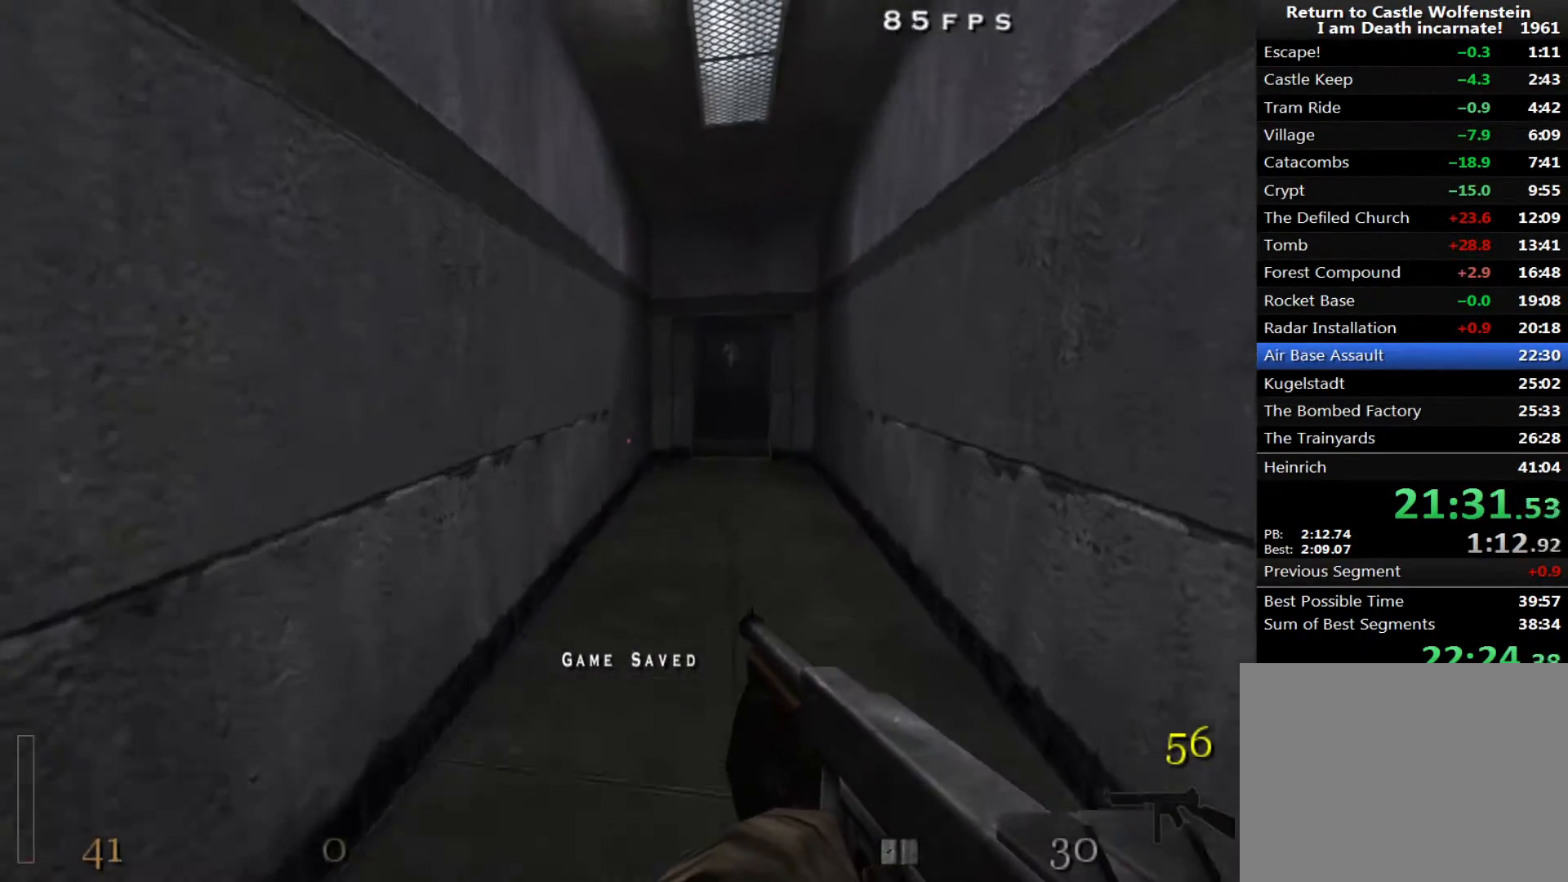
{"keys": ["d", "w"], "mouse": [], "events": [[50, "space", "up"], [150, "shift", "up"]]}
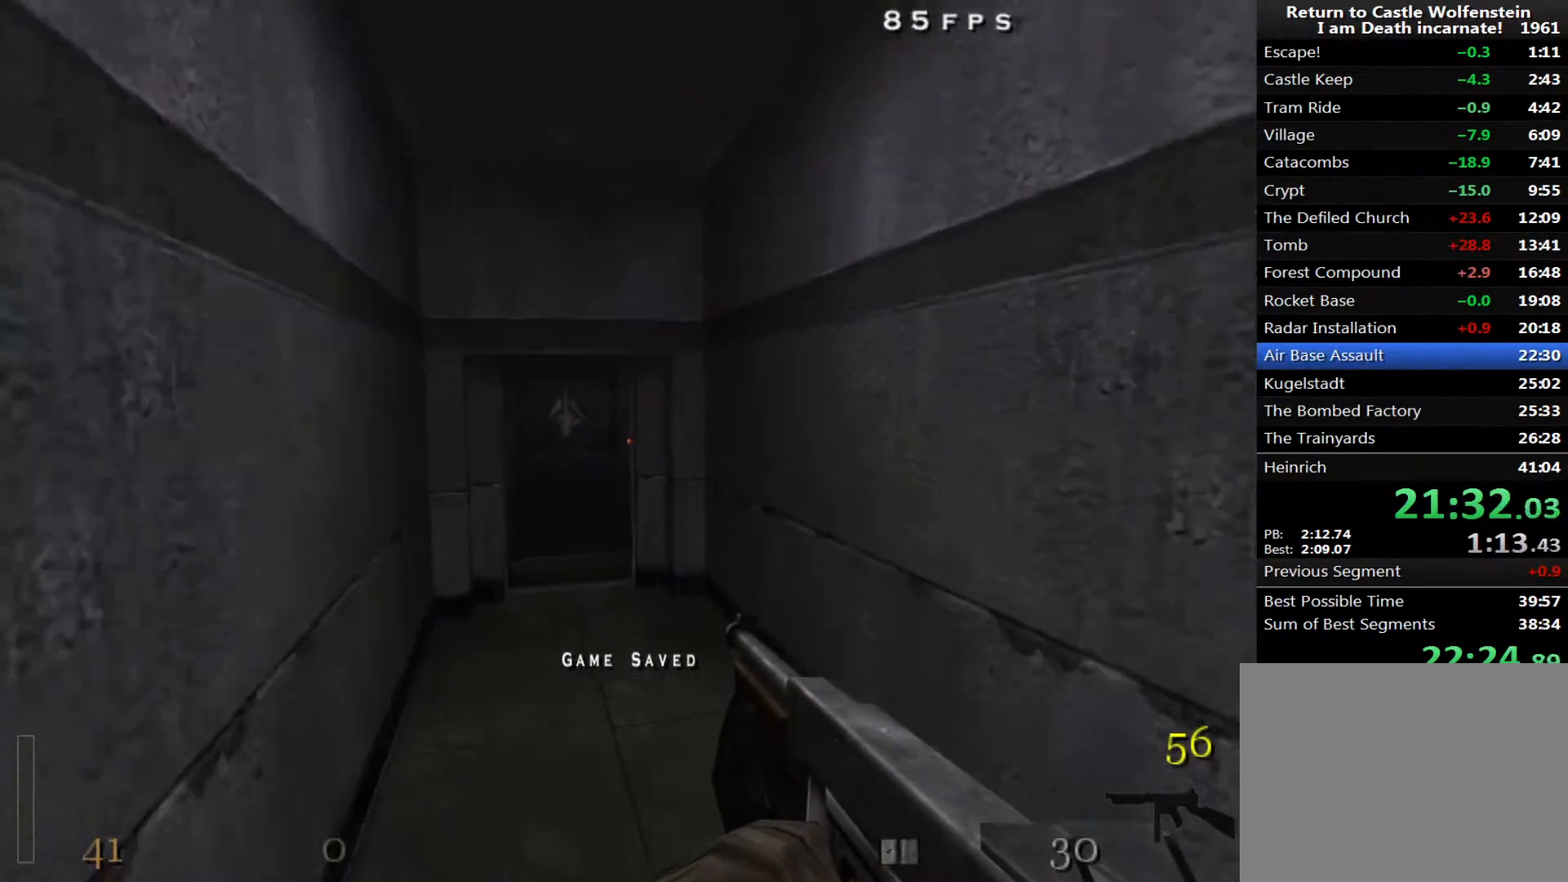
{"keys": ["w"], "mouse": ["right"], "events": [[67, "space", "down"], [250, "mouse_right", "down"], [250, "space", "up"], [350, "d", "up"]]}
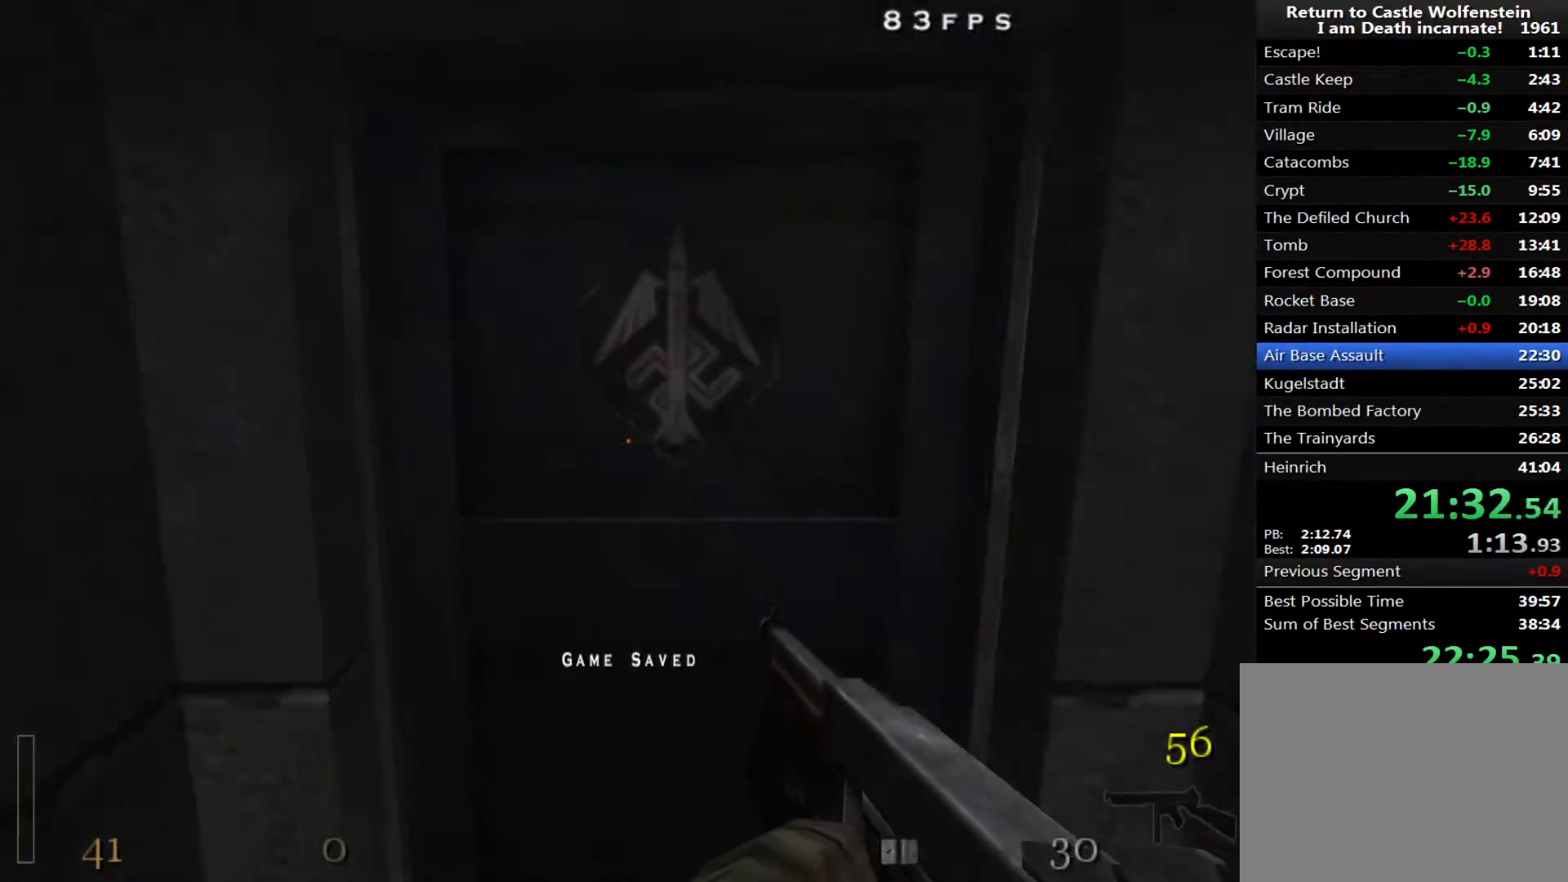
{"keys": ["shift", "w"], "mouse": [], "events": [[83, "x", "down"], [133, "mouse_right", "up"], [217, "x", "up"], [450, "shift", "down"]]}